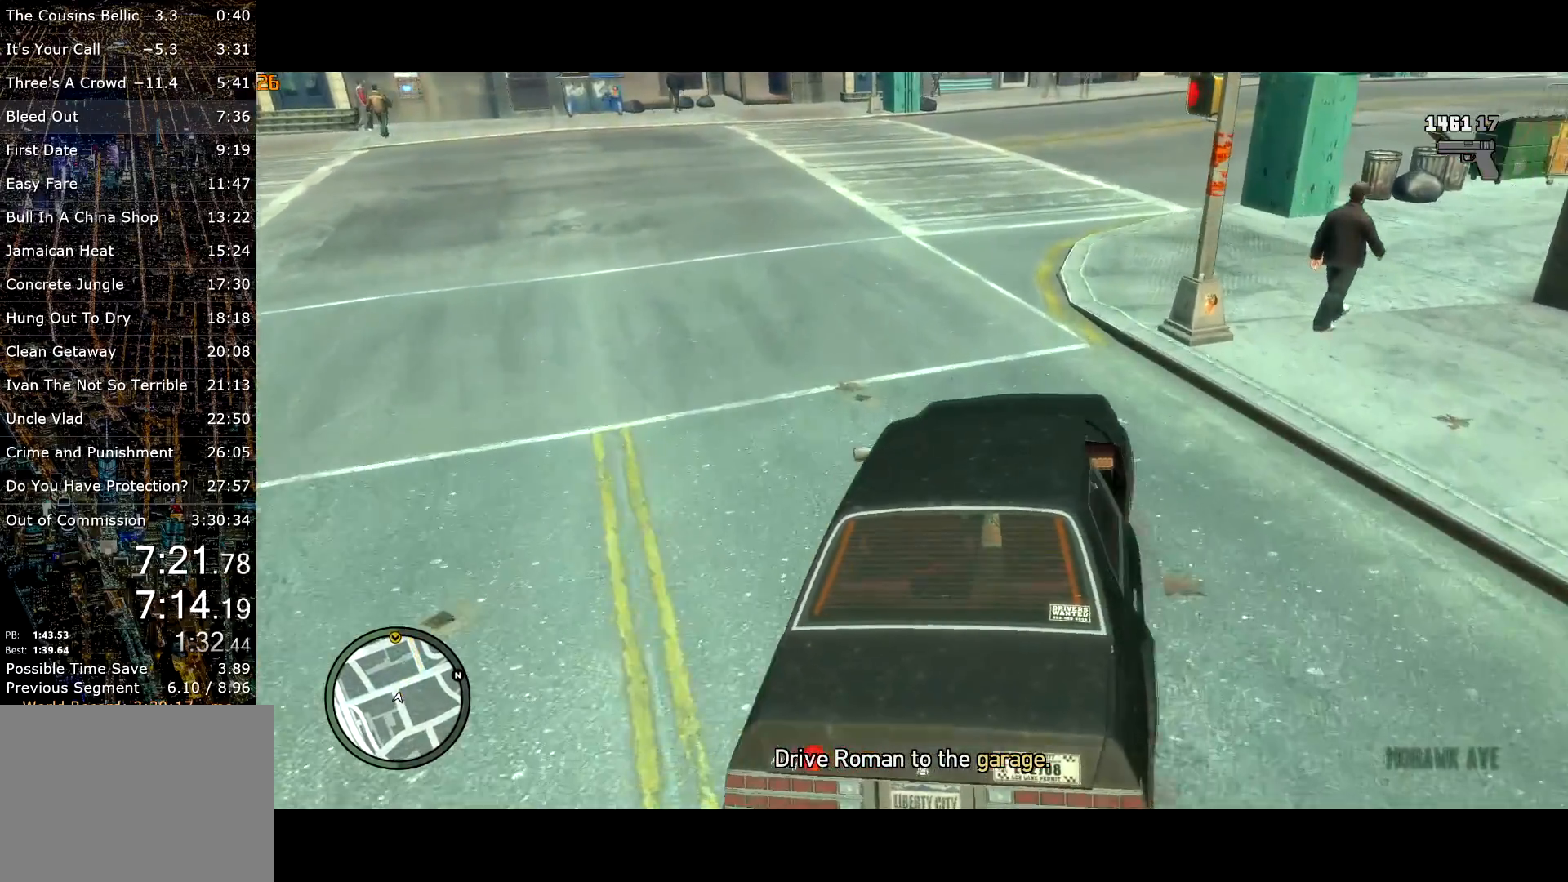
Gameplay with keyboard and mouse; each line is a JSON object with the keys and mouse buttons held at the frame after it. "events" lists presses ("down") and releases ("up") of "a", "c", "ctrl", "d", "down", "e", "escape", "f", "f2", "g", "lock", "q", "r", "return", "s", "shift", "space", "t", "up", "v", "w", "mouse_left", "mouse_right", "mouse_wheel_up" and "mouse_wheel_down" between this image and that frame as [ms after this image, input, new state], when the widget could be followed in between. "mouse_left", "mouse_right", "mouse_wheel_up", "mouse_wheel_down" = the "left", "right", "wheel_up", "wheel_down" buttons of the "mouse" list. No other keys are recorded. Mouse movement is not recorded. Key names are as the overlay labels them; some are game actions (e.g. jump) rather than physical keys.
{"keys": ["d"], "mouse": [], "events": [[17, "w", "up"], [167, "w", "down"], [500, "w", "up"]]}
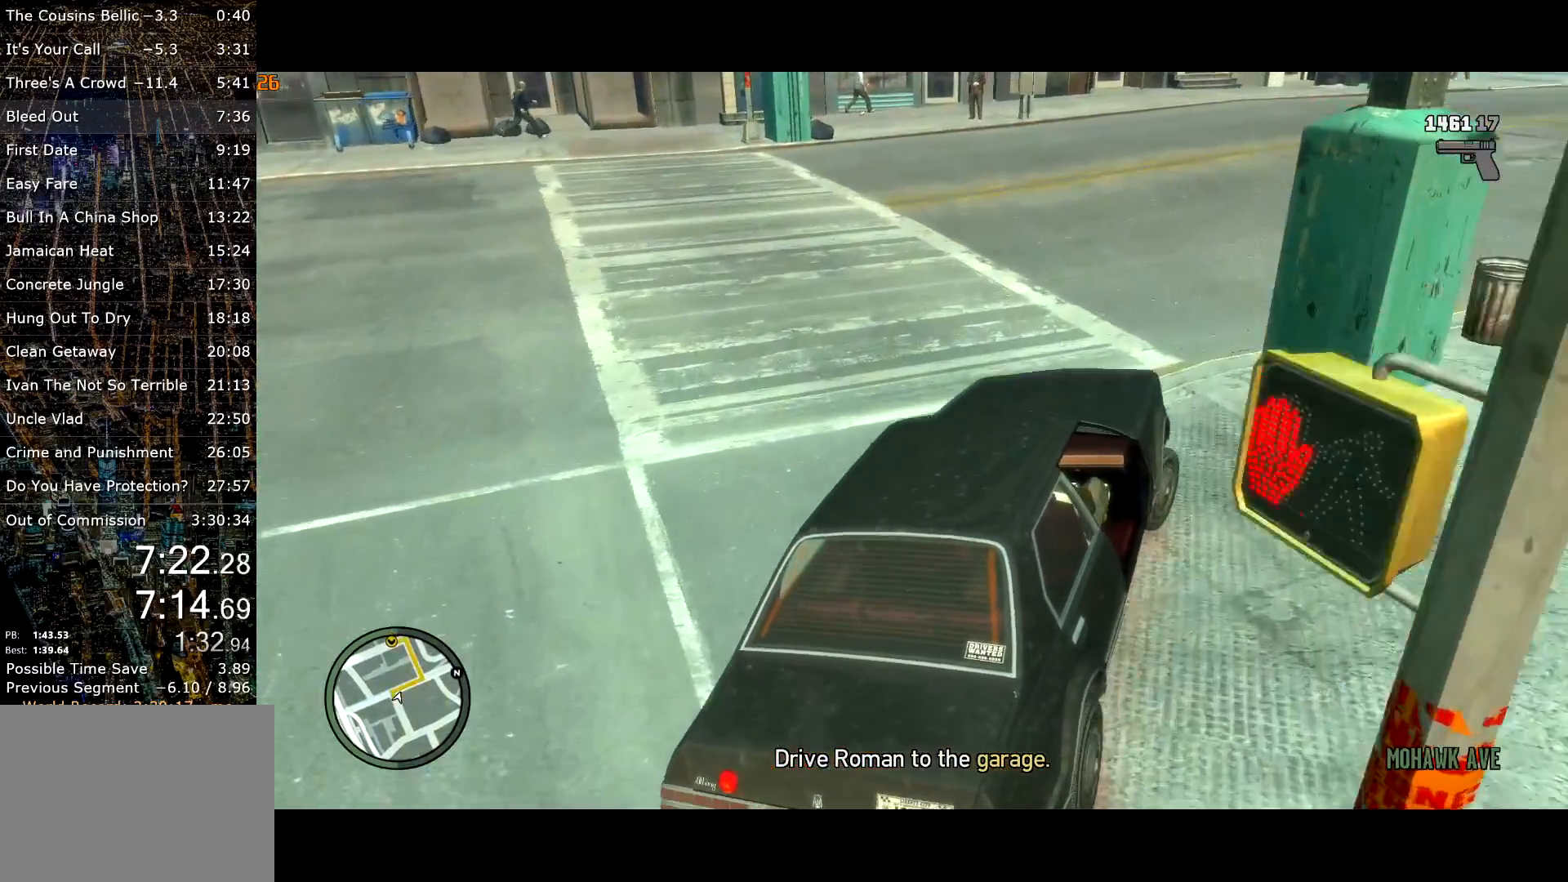
{"keys": ["d"], "mouse": [], "events": [[183, "w", "down"], [417, "w", "up"]]}
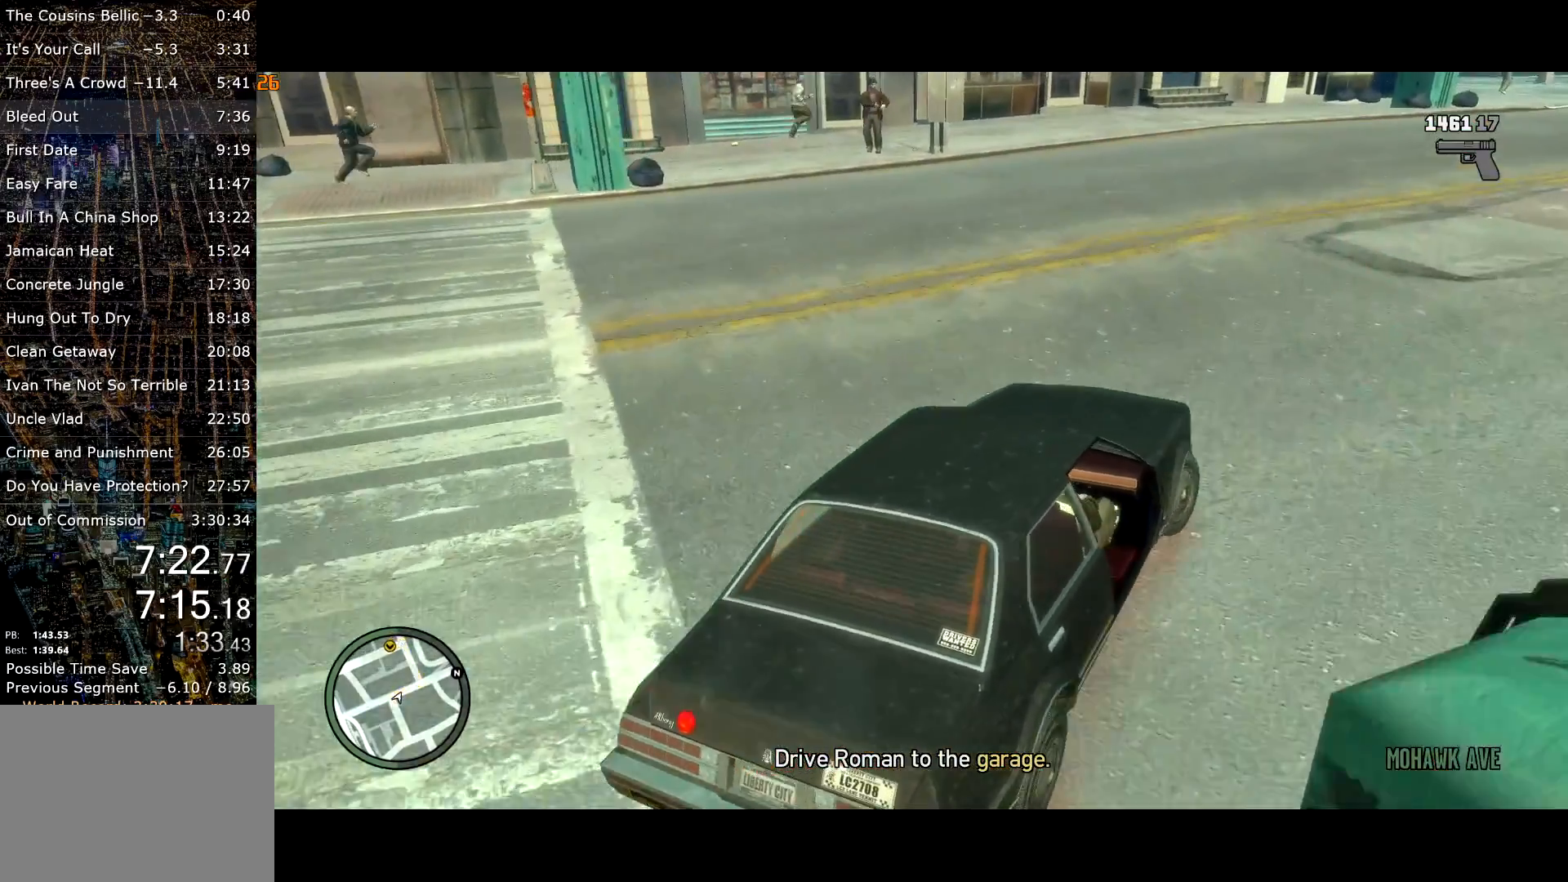
{"keys": ["w"], "mouse": [], "events": [[17, "w", "down"], [483, "d", "up"]]}
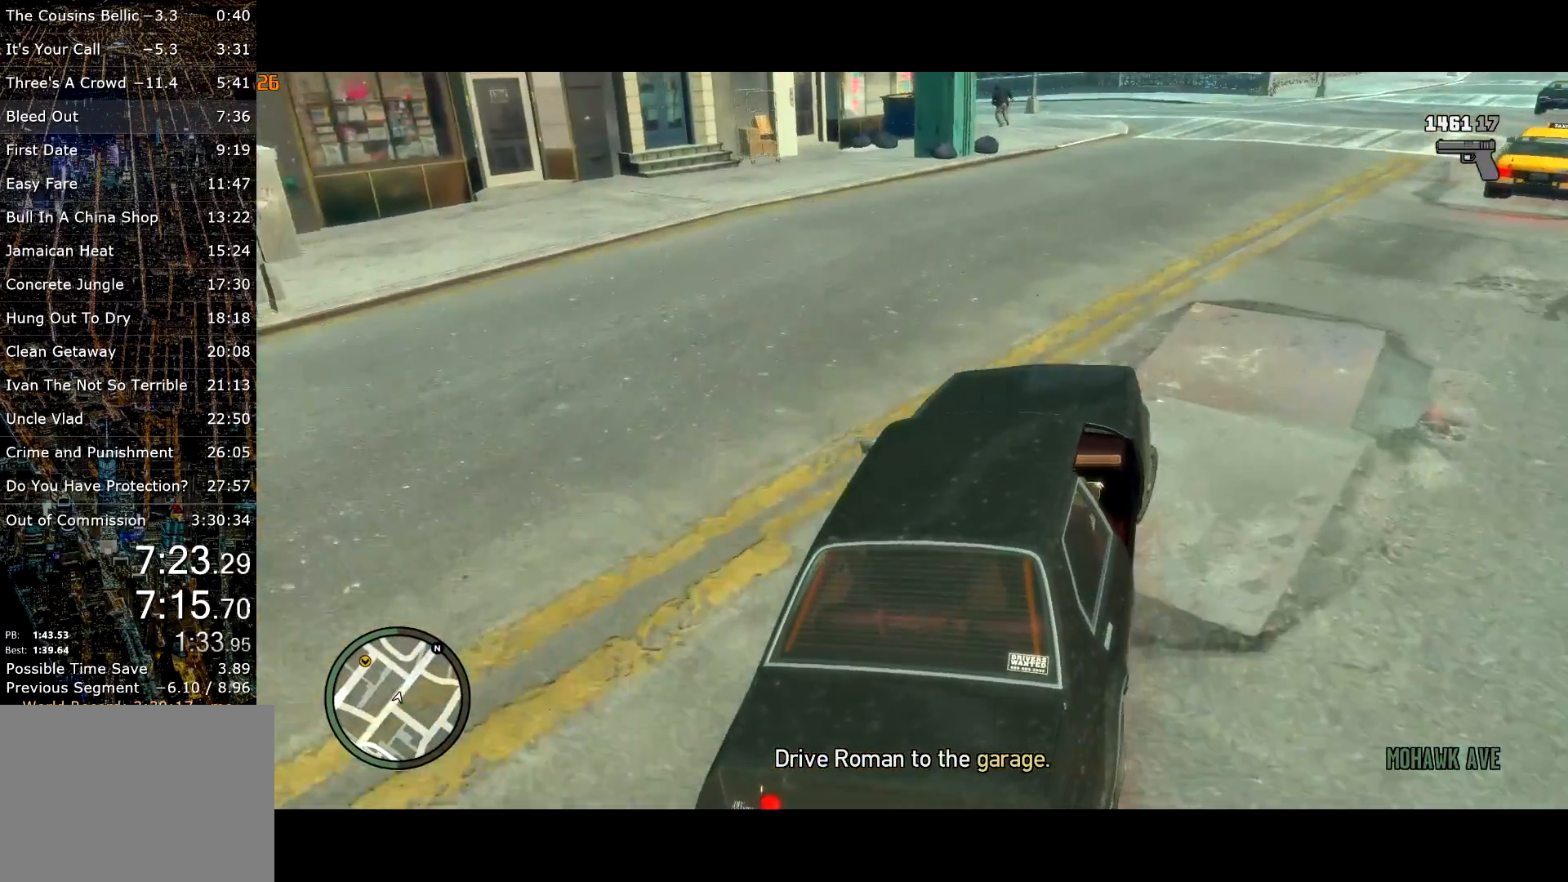
{"keys": ["a", "w"], "mouse": [], "events": [[167, "a", "down"], [317, "a", "up"], [450, "a", "down"]]}
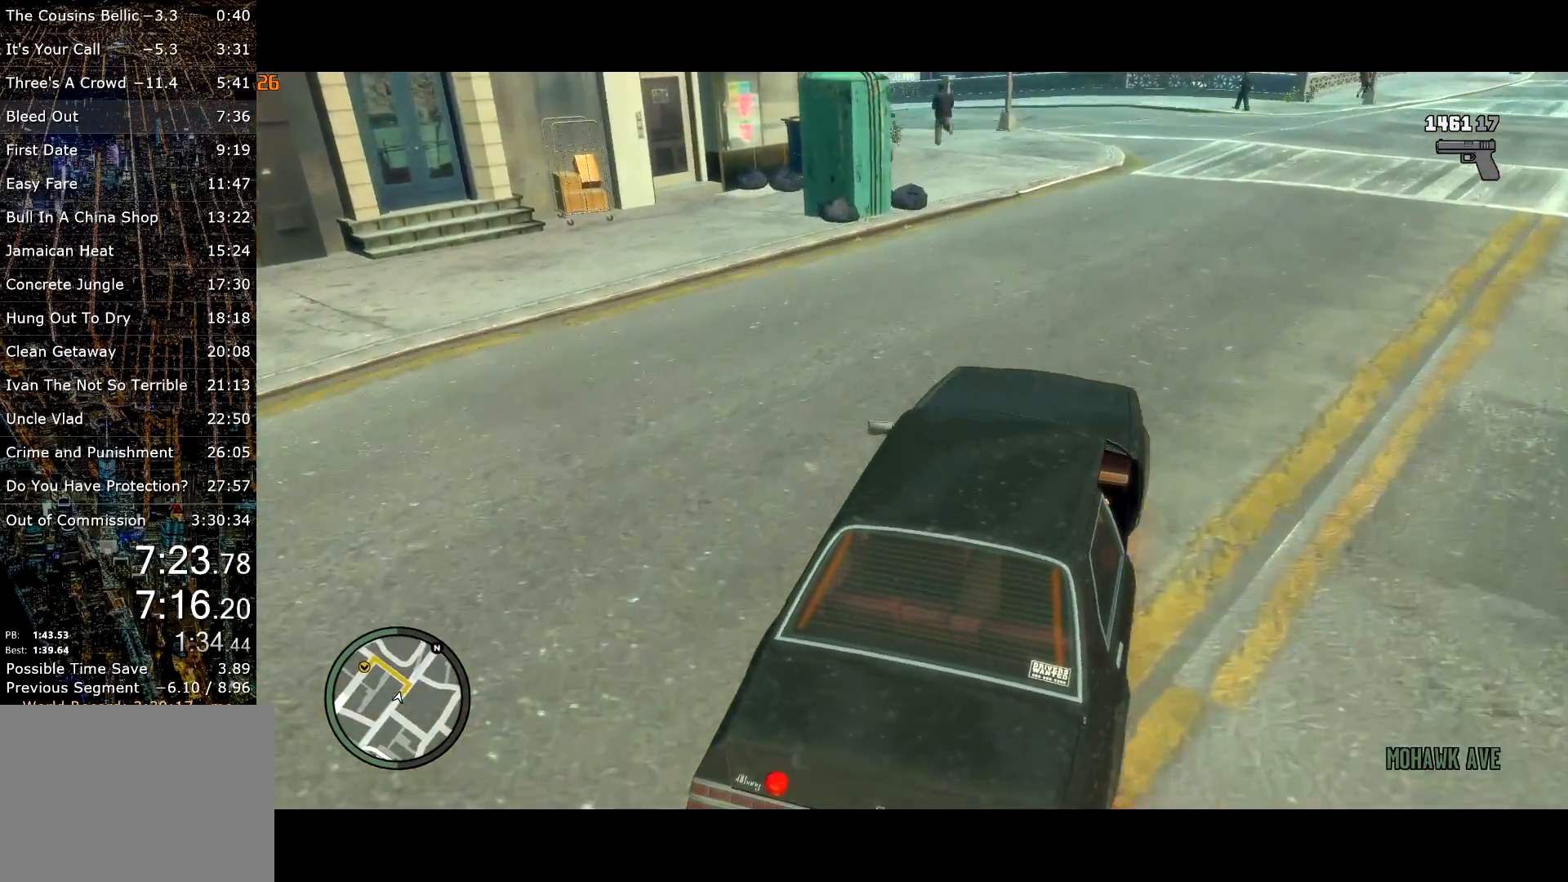
{"keys": ["w"], "mouse": [], "events": [[183, "a", "up"], [283, "a", "down"], [467, "a", "up"]]}
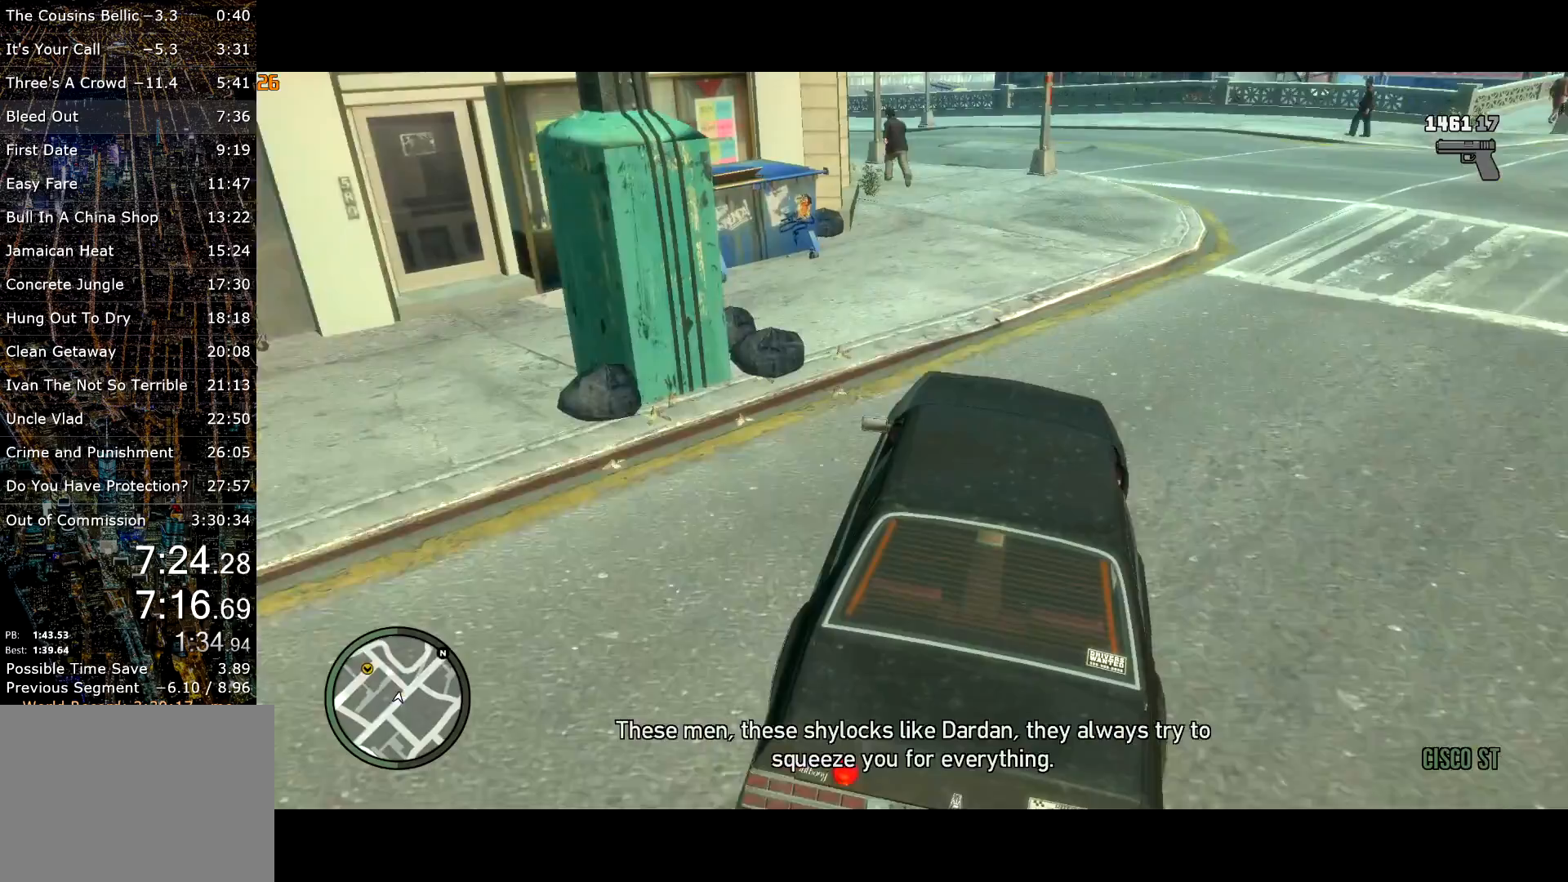
{"keys": ["a"], "mouse": [], "events": [[17, "w", "up"], [67, "a", "down"], [150, "s", "down"], [383, "s", "up"], [417, "s", "down"], [483, "s", "up"]]}
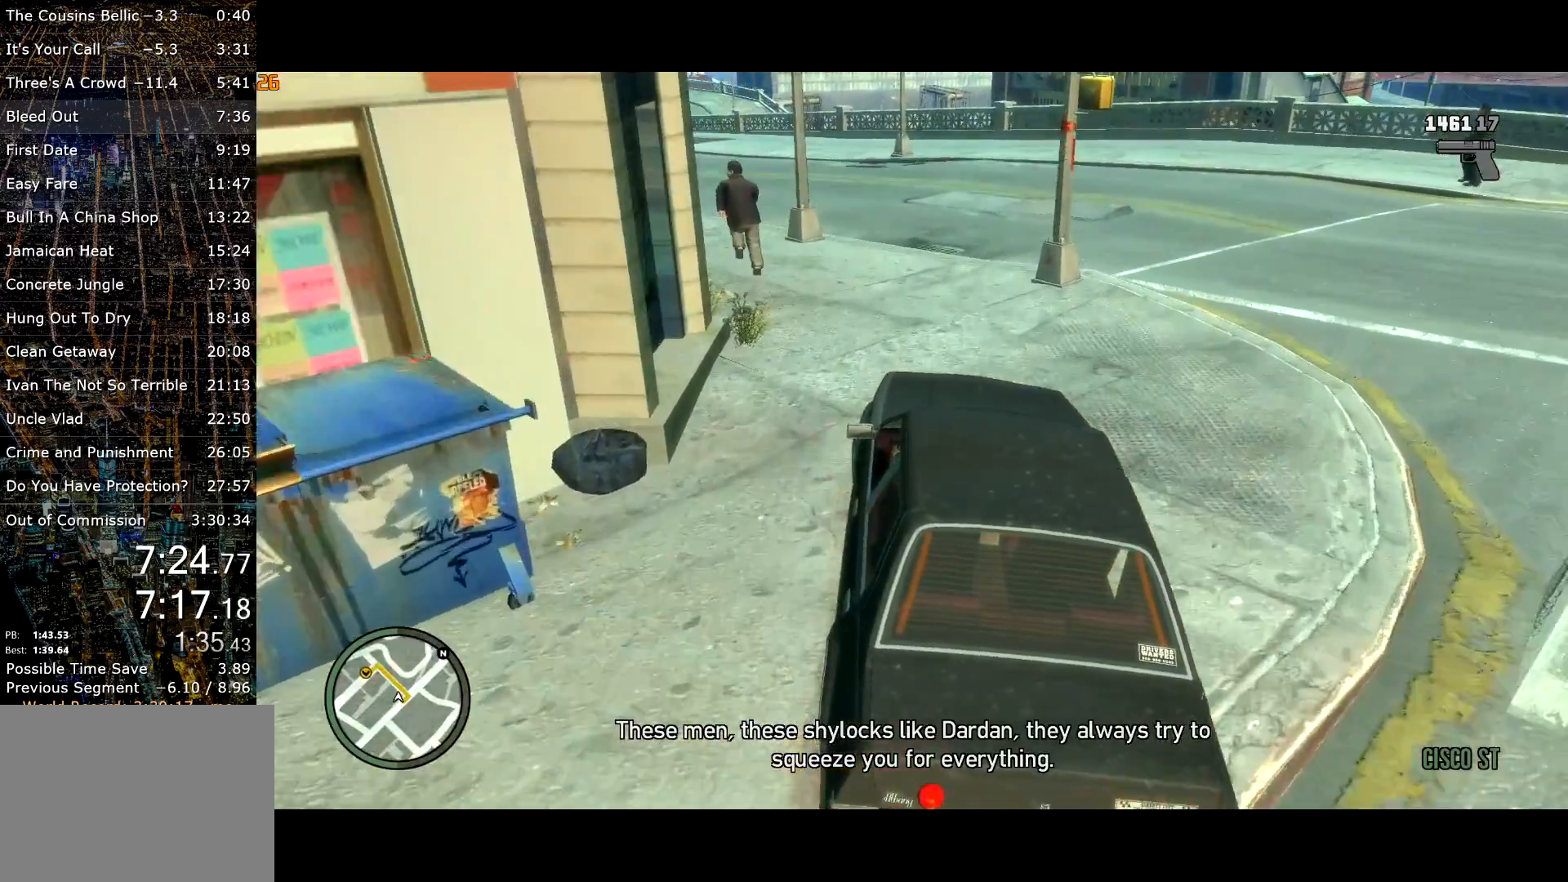
{"keys": ["a"], "mouse": [], "events": [[33, "s", "down"], [167, "s", "up"], [267, "a", "up"], [500, "a", "down"]]}
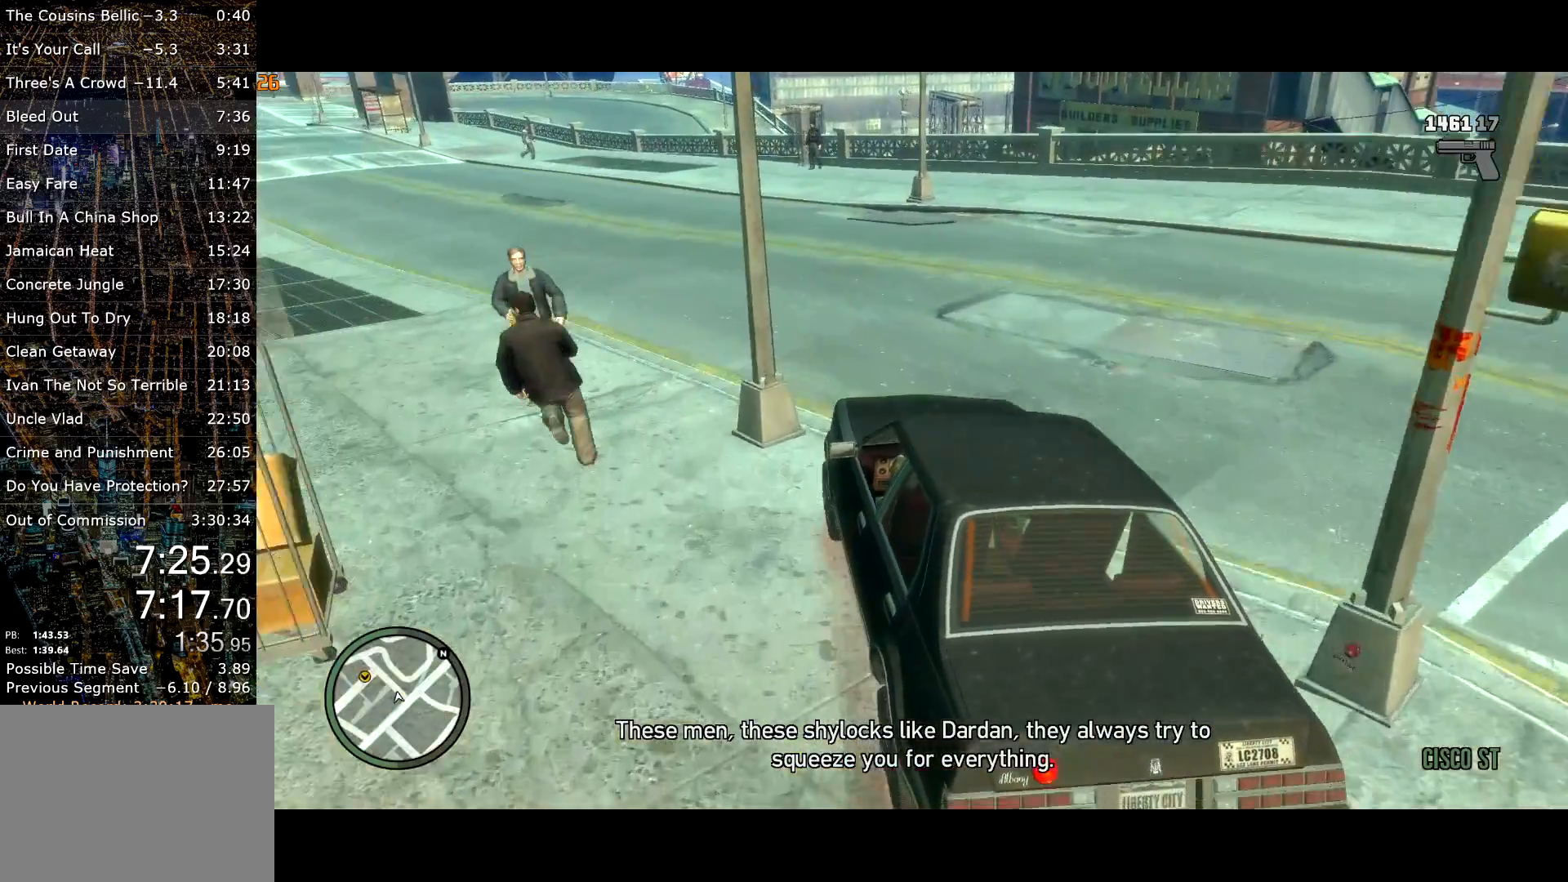
{"keys": ["a", "w"], "mouse": [], "events": [[100, "w", "down"]]}
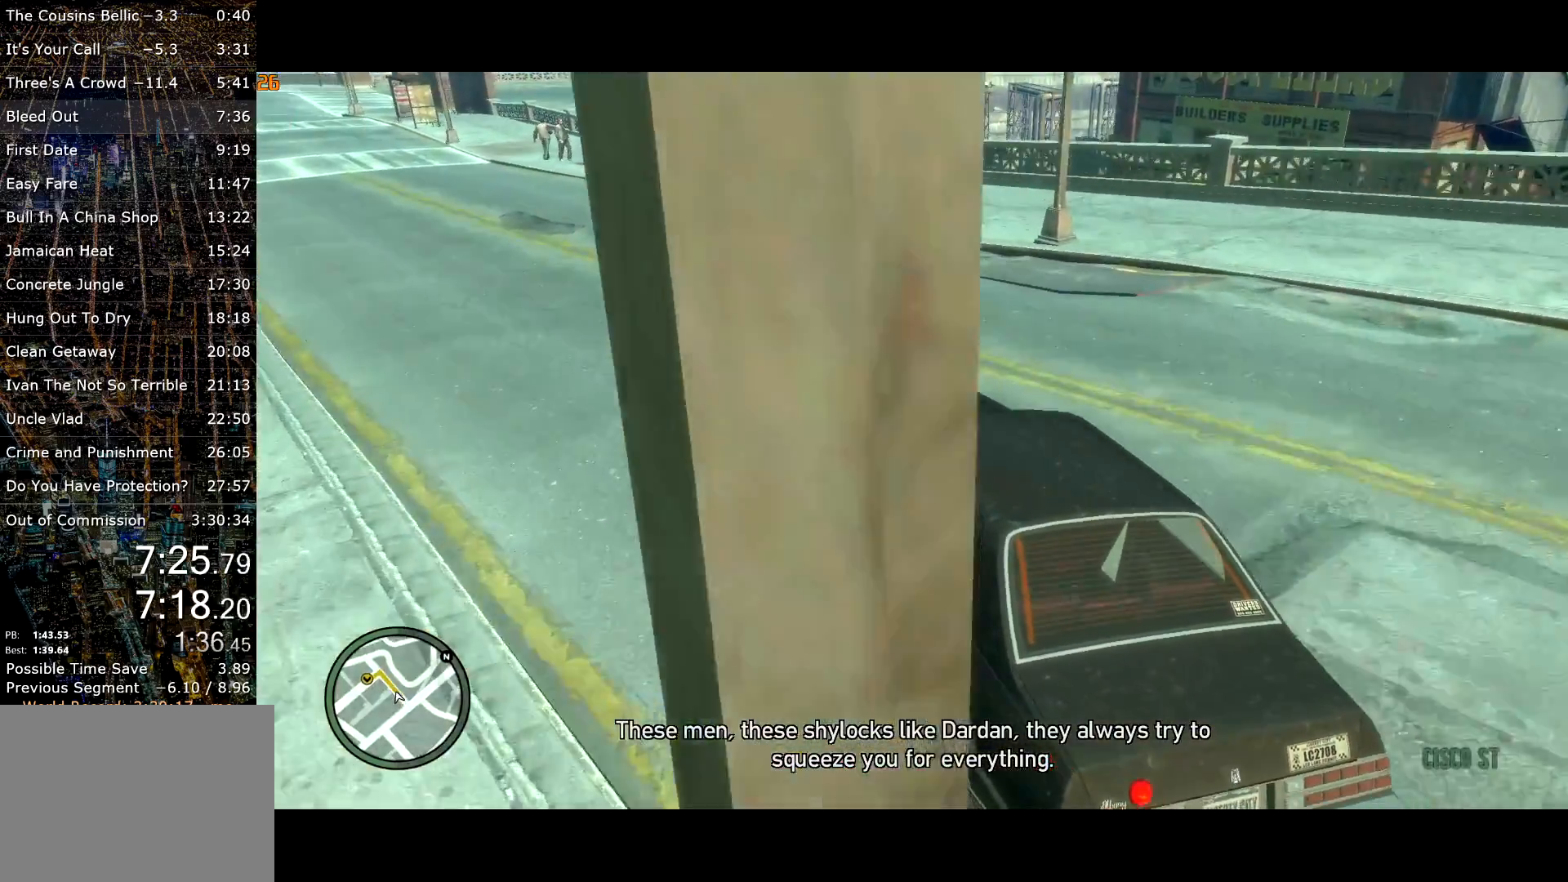
{"keys": ["a"], "mouse": [], "events": [[250, "w", "up"]]}
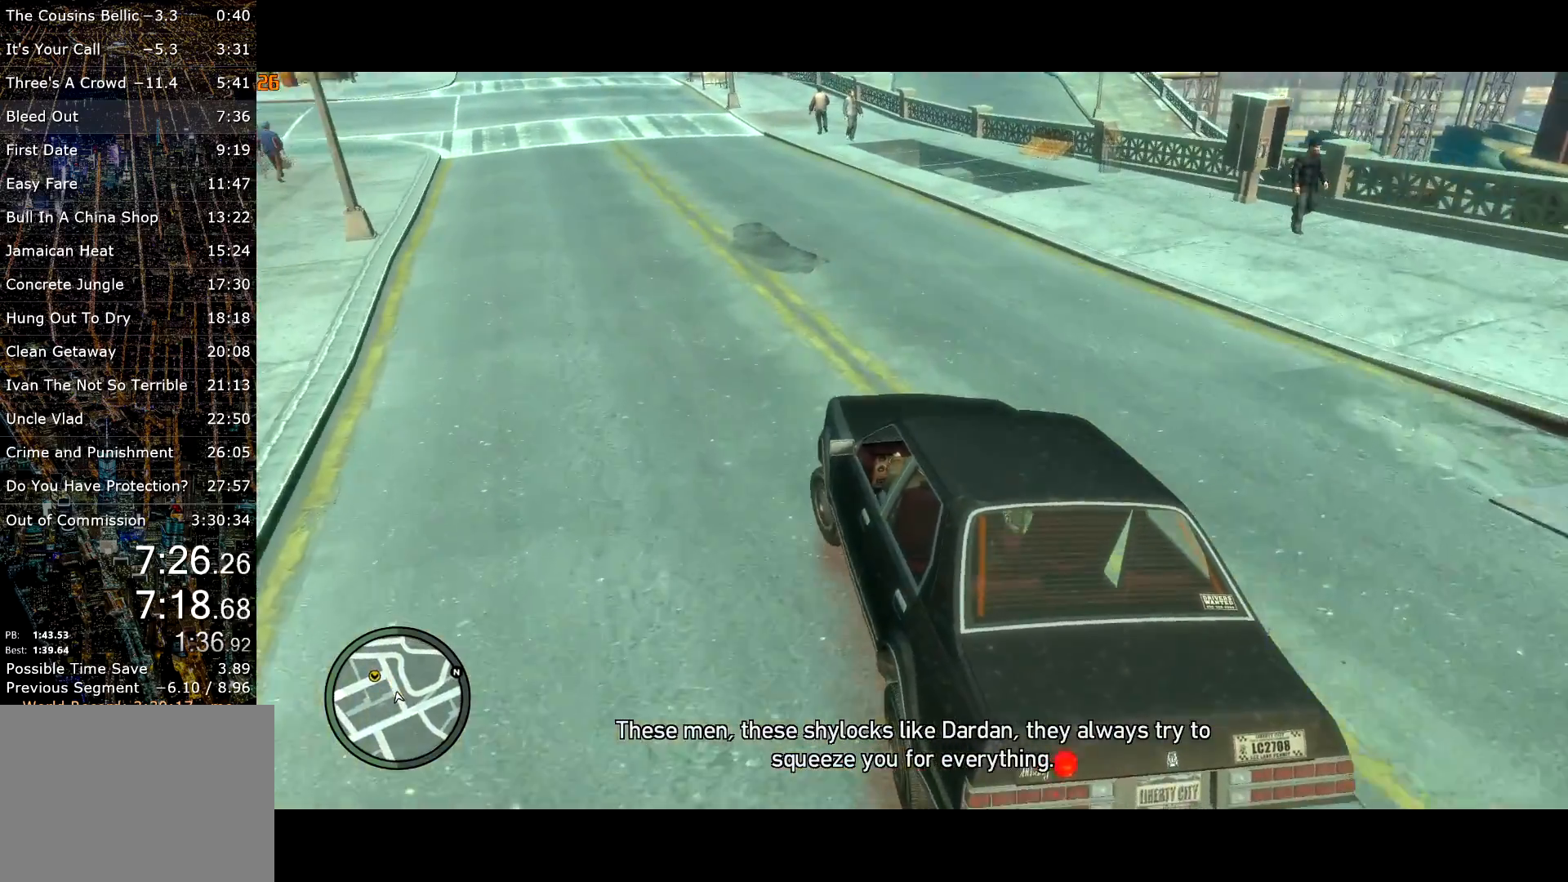
{"keys": ["a", "w"], "mouse": [], "events": [[17, "w", "down"]]}
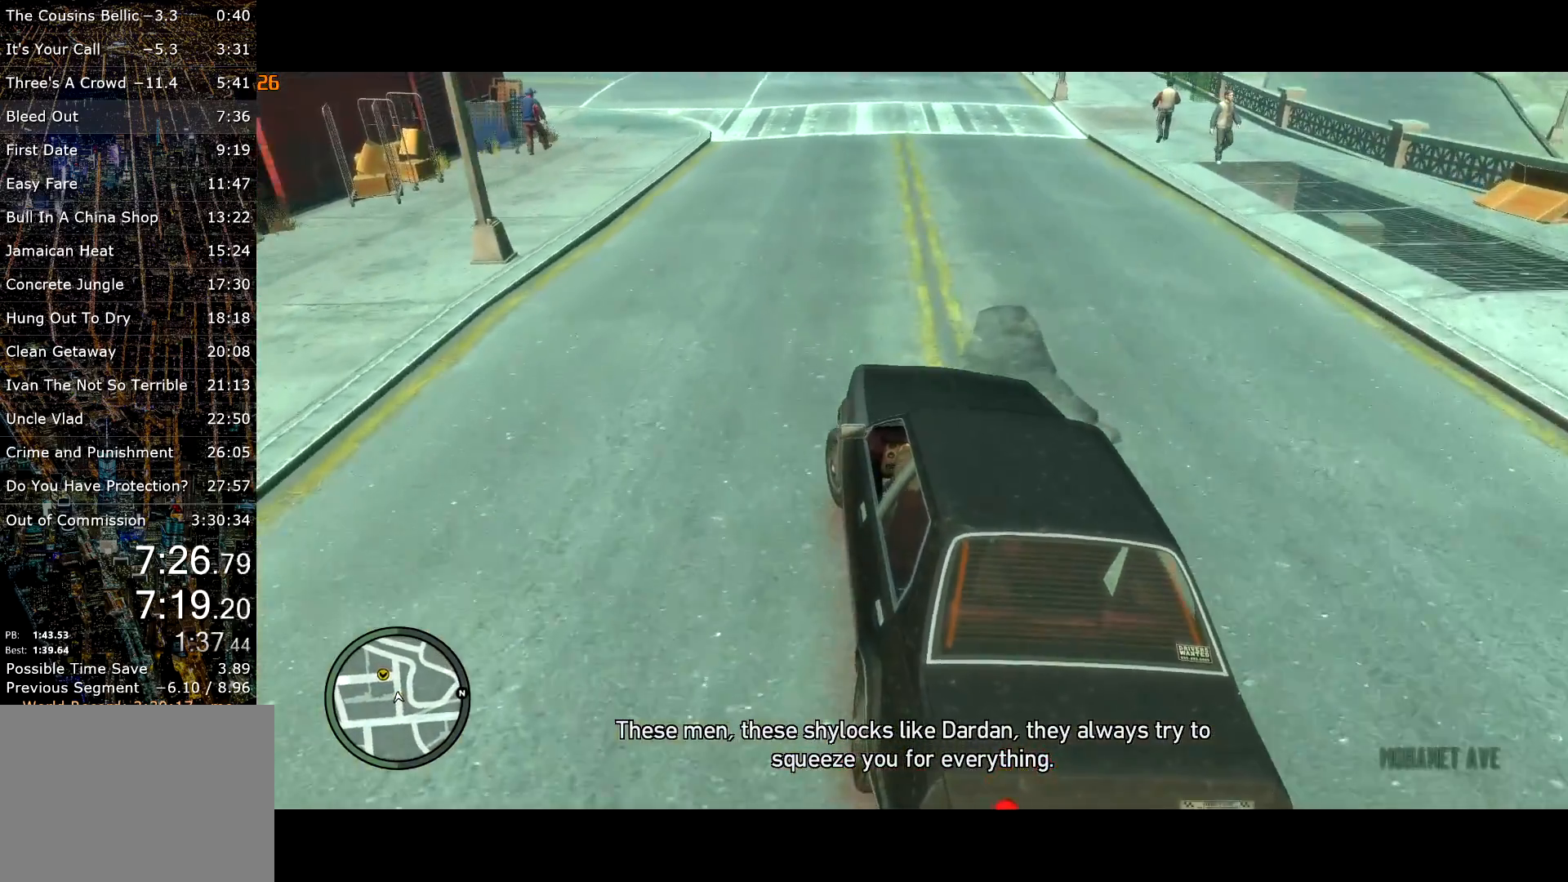
{"keys": ["a", "w"], "mouse": [], "events": [[100, "w", "up"], [217, "w", "down"]]}
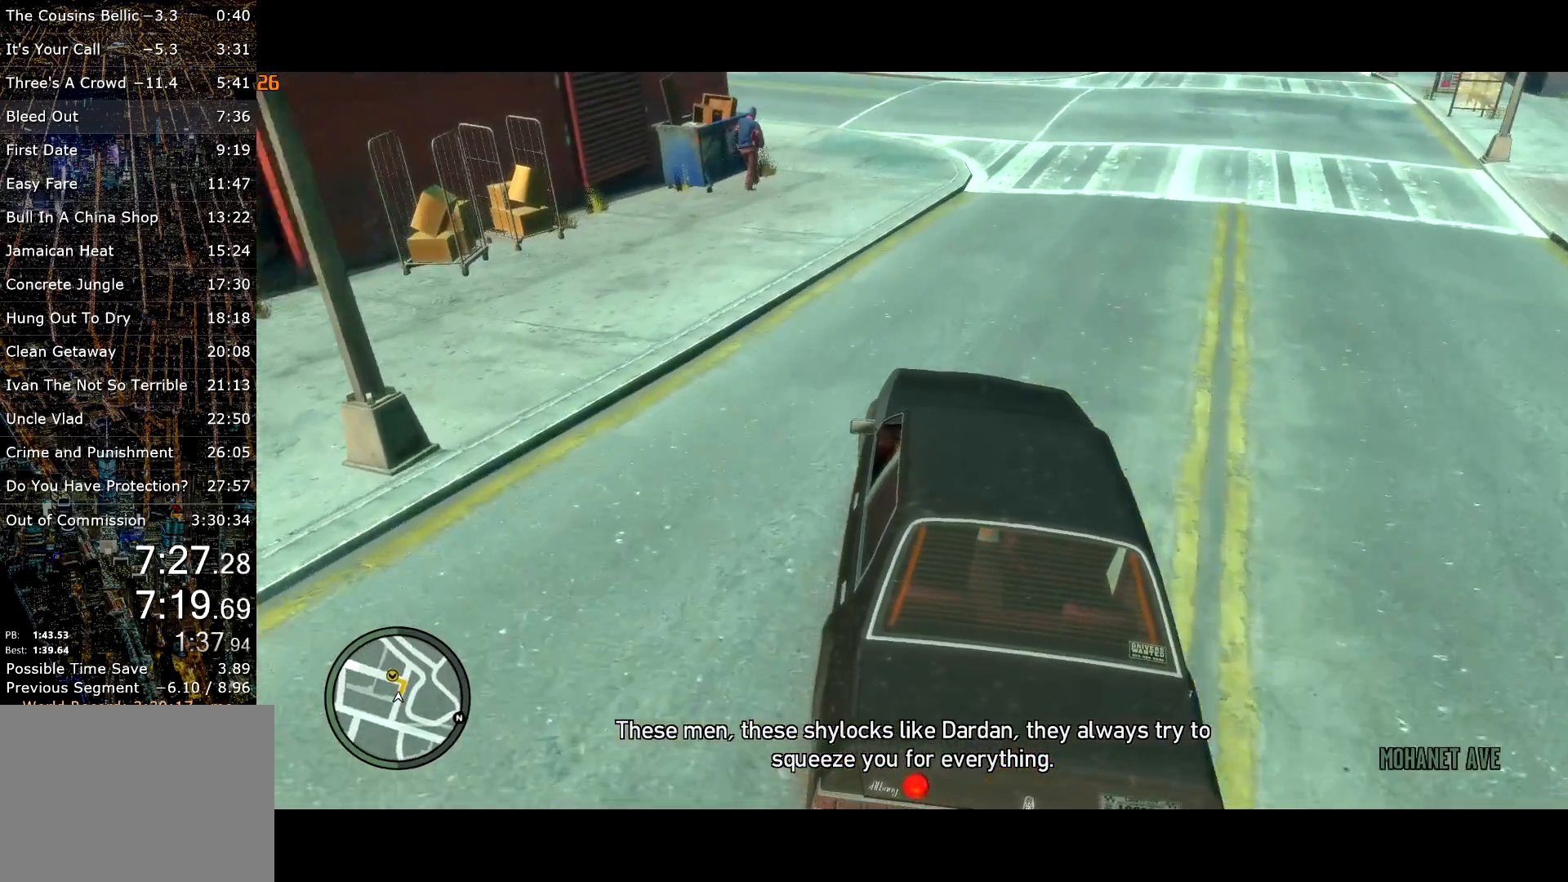
{"keys": ["a", "w"], "mouse": [], "events": []}
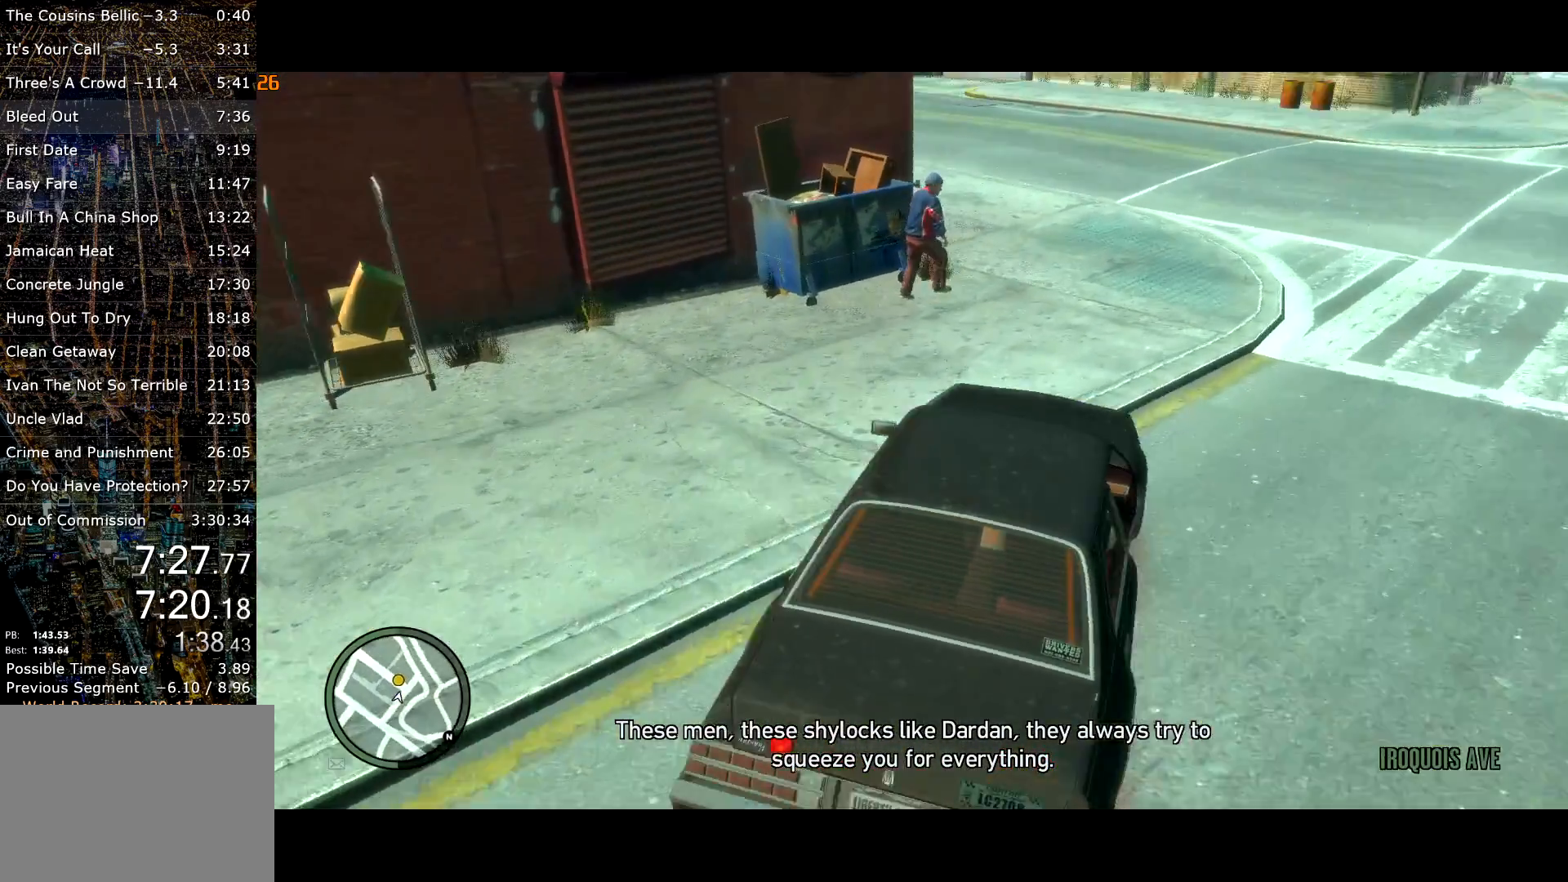
{"keys": ["a", "space"], "mouse": [], "events": [[67, "space", "down"], [217, "w", "up"]]}
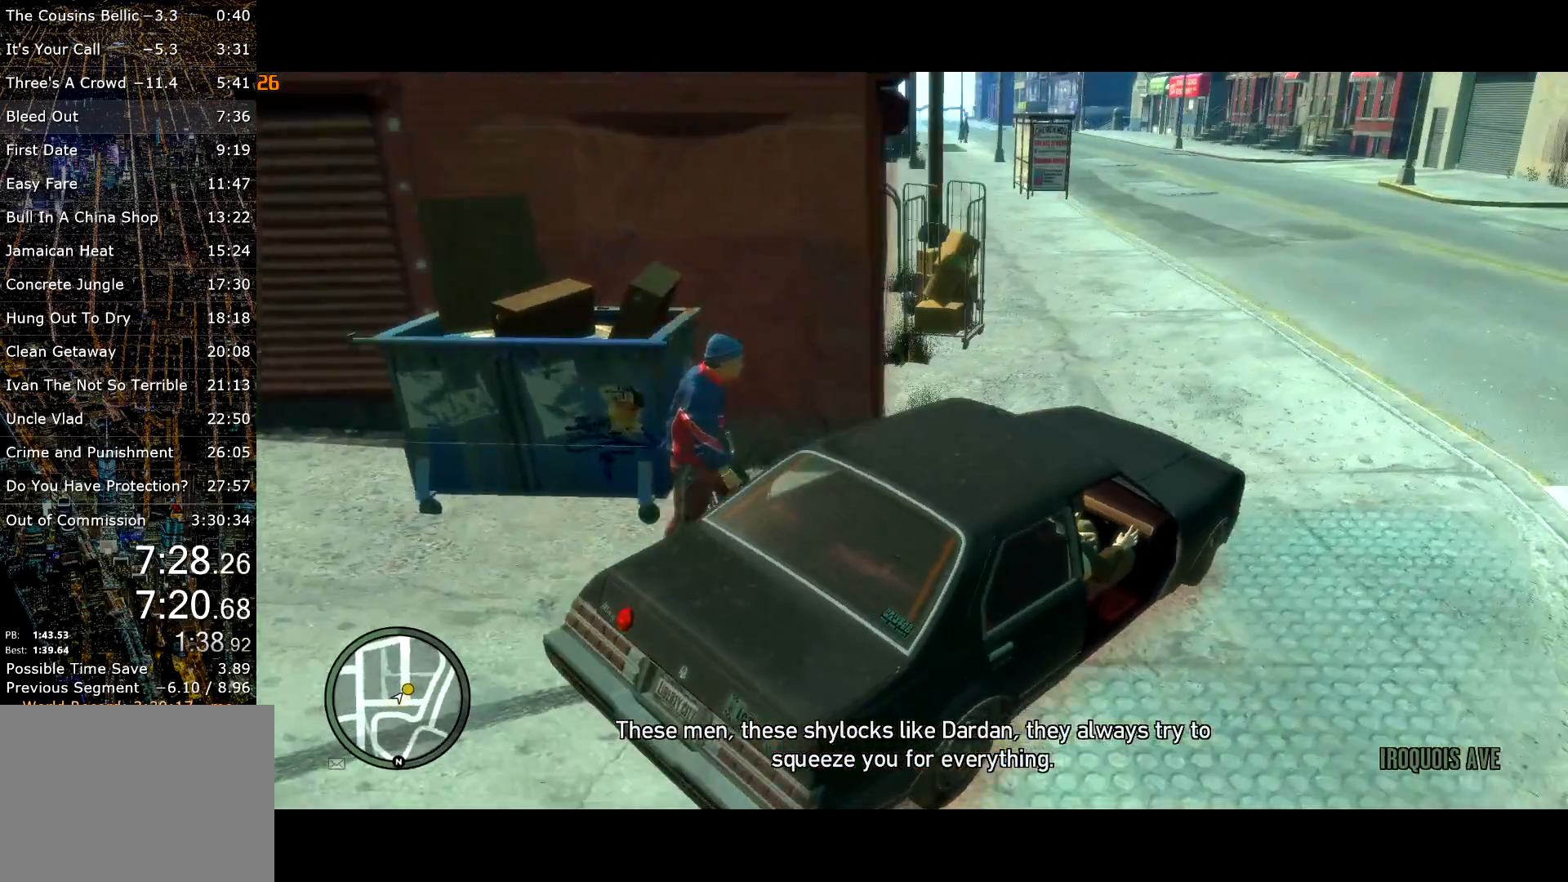
{"keys": ["a", "space"], "mouse": [], "events": []}
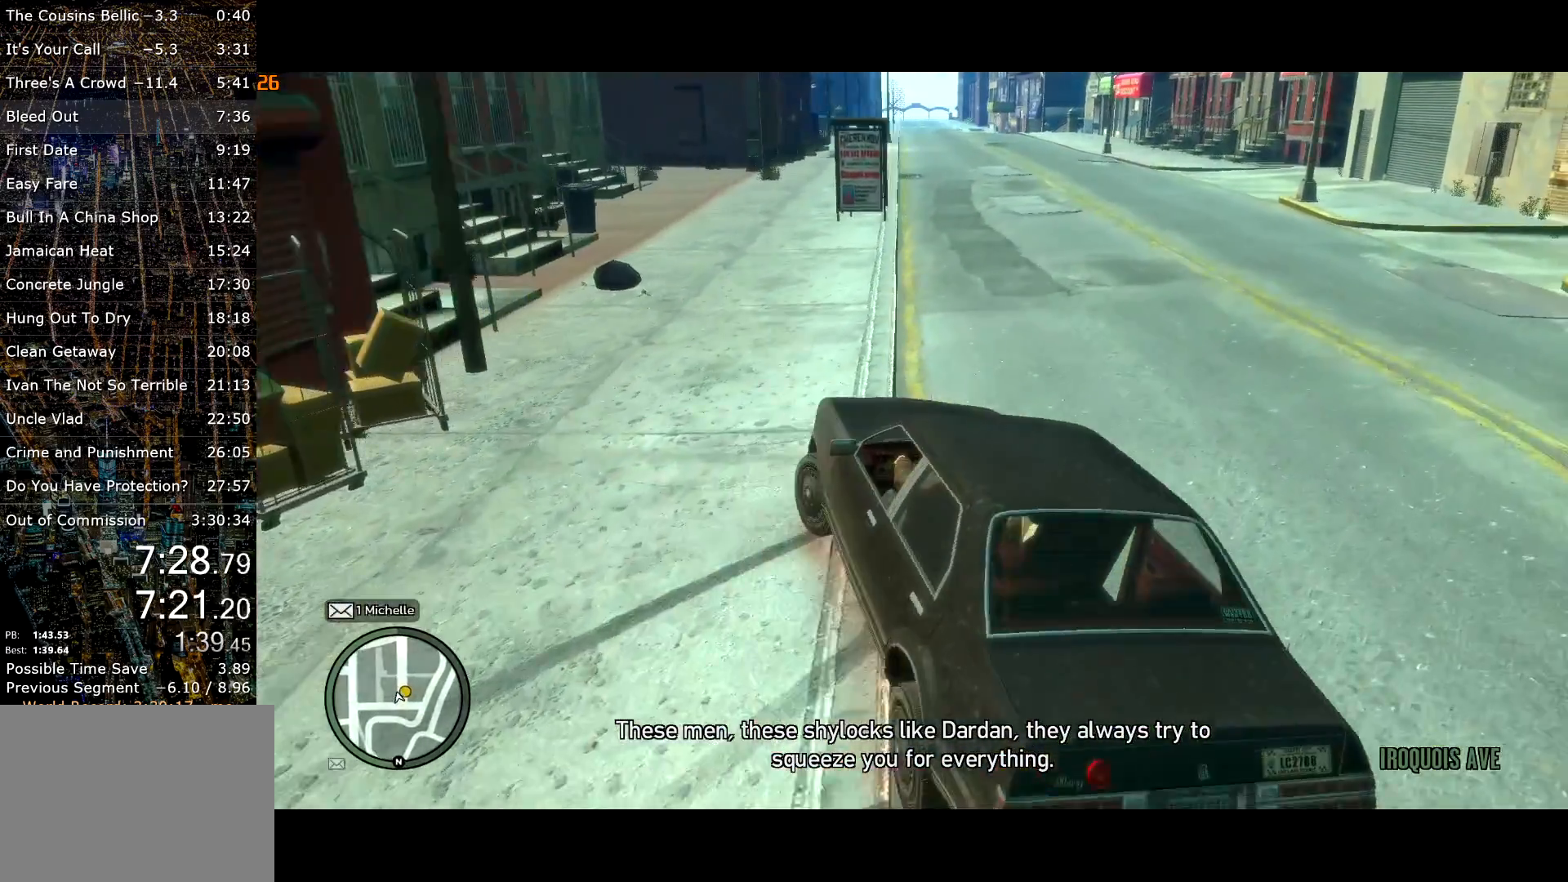
{"keys": ["s"], "mouse": [], "events": [[200, "s", "down"], [250, "space", "up"], [283, "a", "up"], [283, "lock", "down"], [433, "lock", "up"]]}
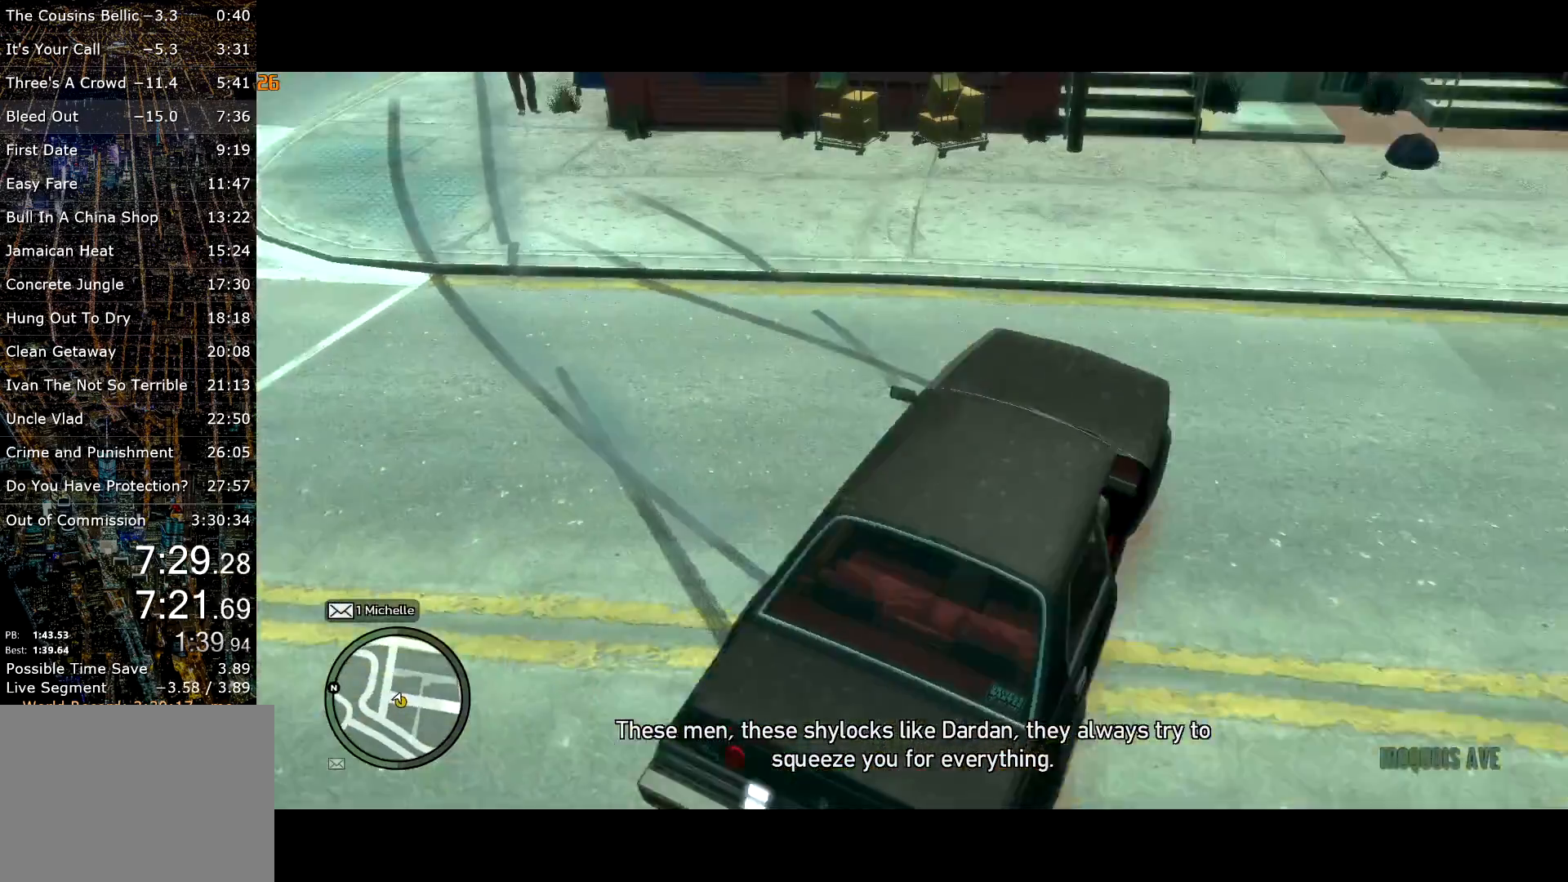
{"keys": ["s"], "mouse": [], "events": [[117, "d", "down"], [450, "d", "up"]]}
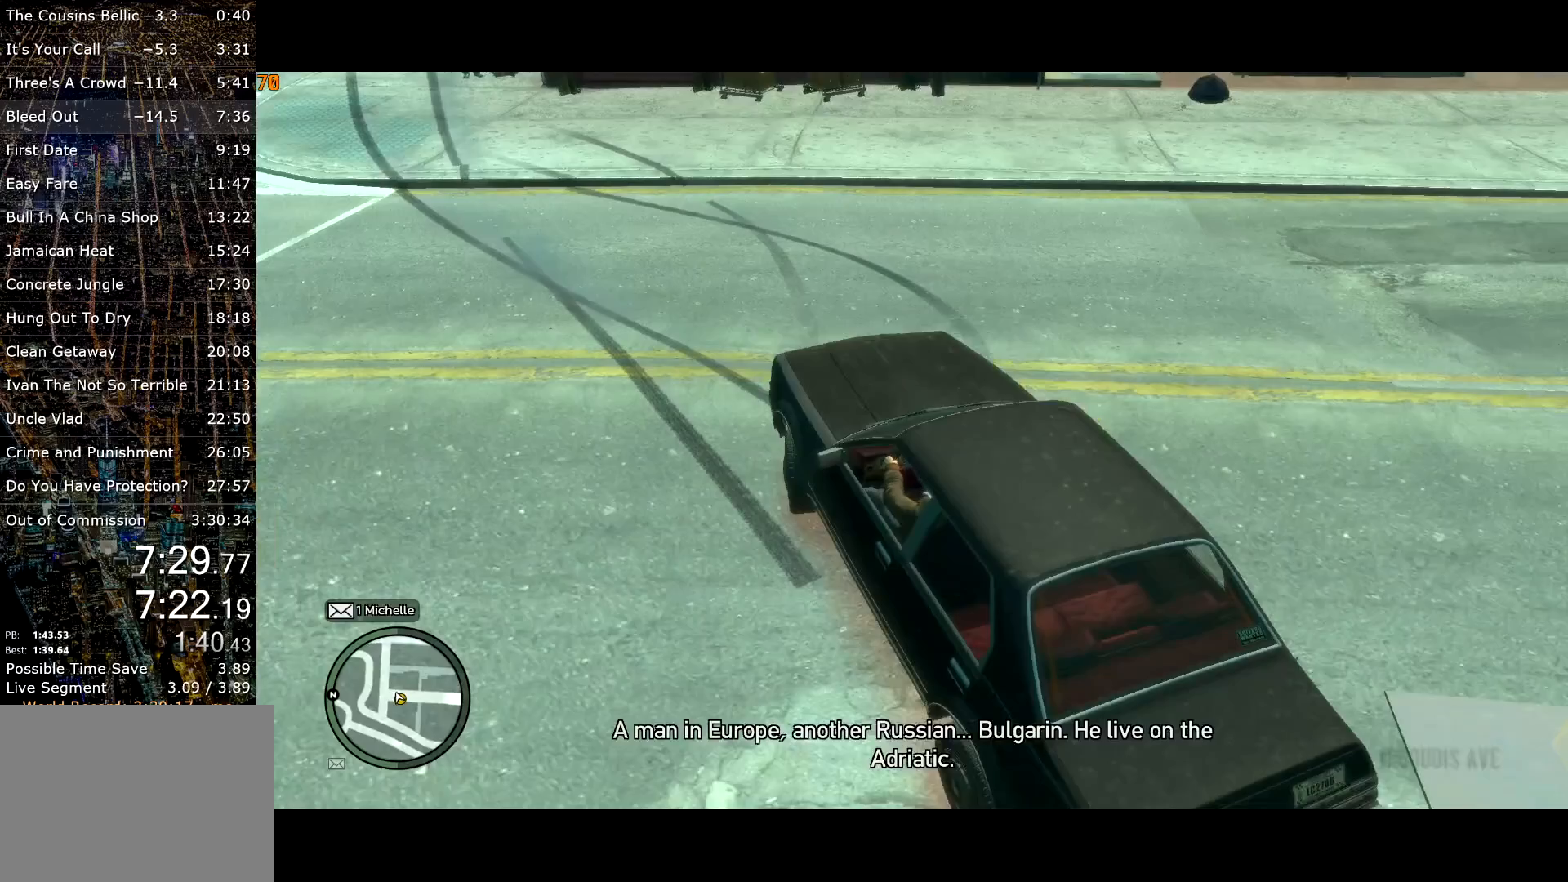
{"keys": ["return", "s"], "mouse": [], "events": [[33, "return", "down"], [133, "return", "up"], [183, "return", "down"], [283, "return", "up"], [317, "return", "down"], [367, "return", "up"], [467, "return", "down"]]}
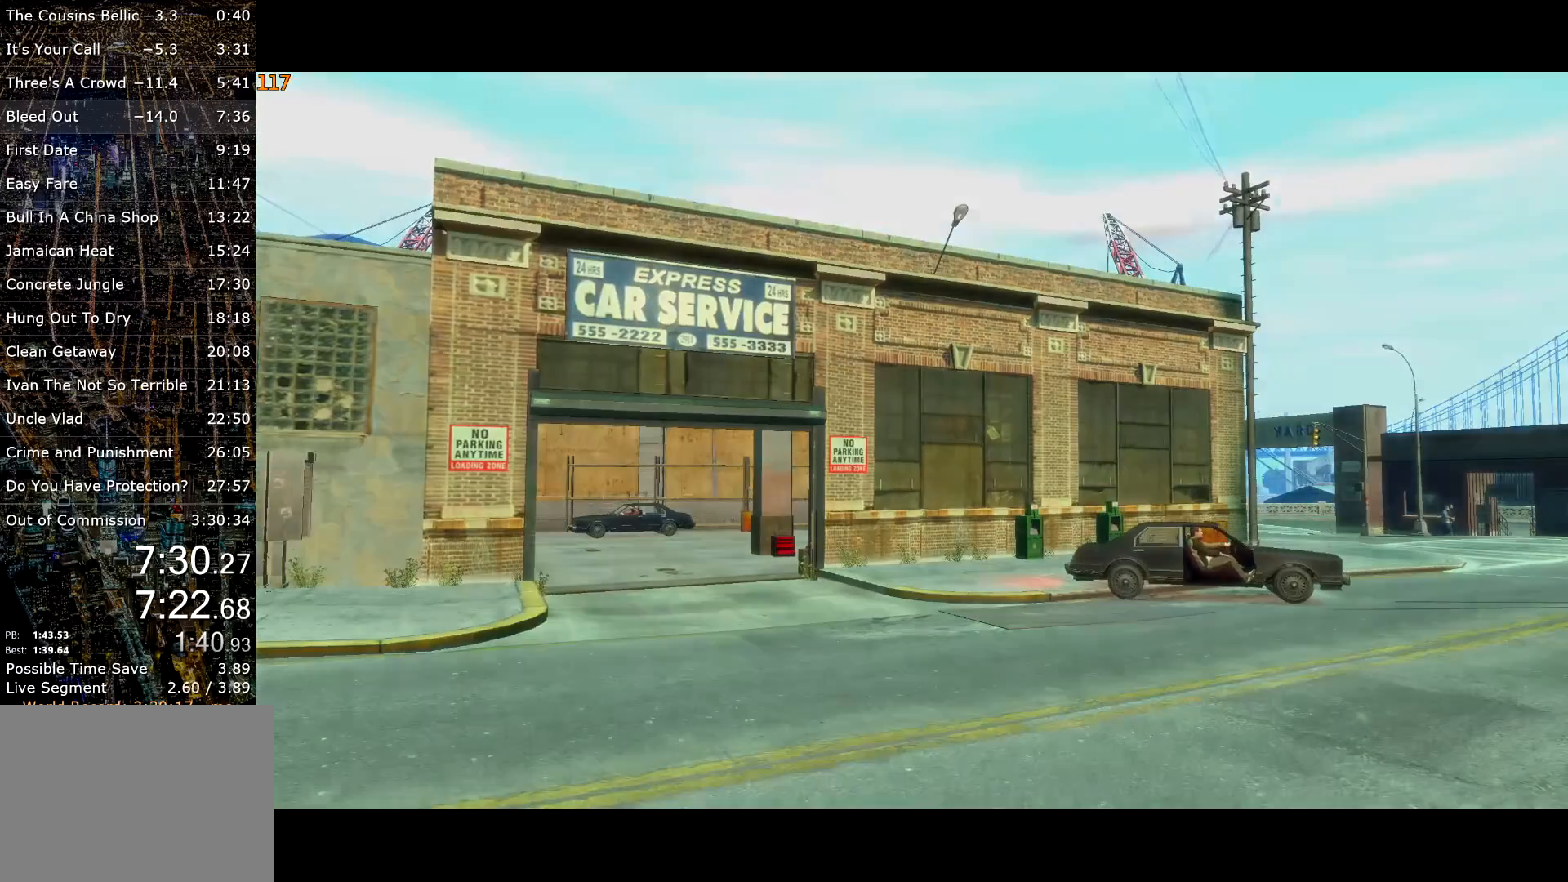
{"keys": ["return", "w"], "mouse": [], "events": [[17, "return", "up"], [17, "s", "up"], [67, "return", "down"], [150, "return", "up"], [150, "w", "down"], [200, "return", "down"], [250, "return", "up"], [333, "return", "down"], [383, "return", "up"], [433, "return", "down"]]}
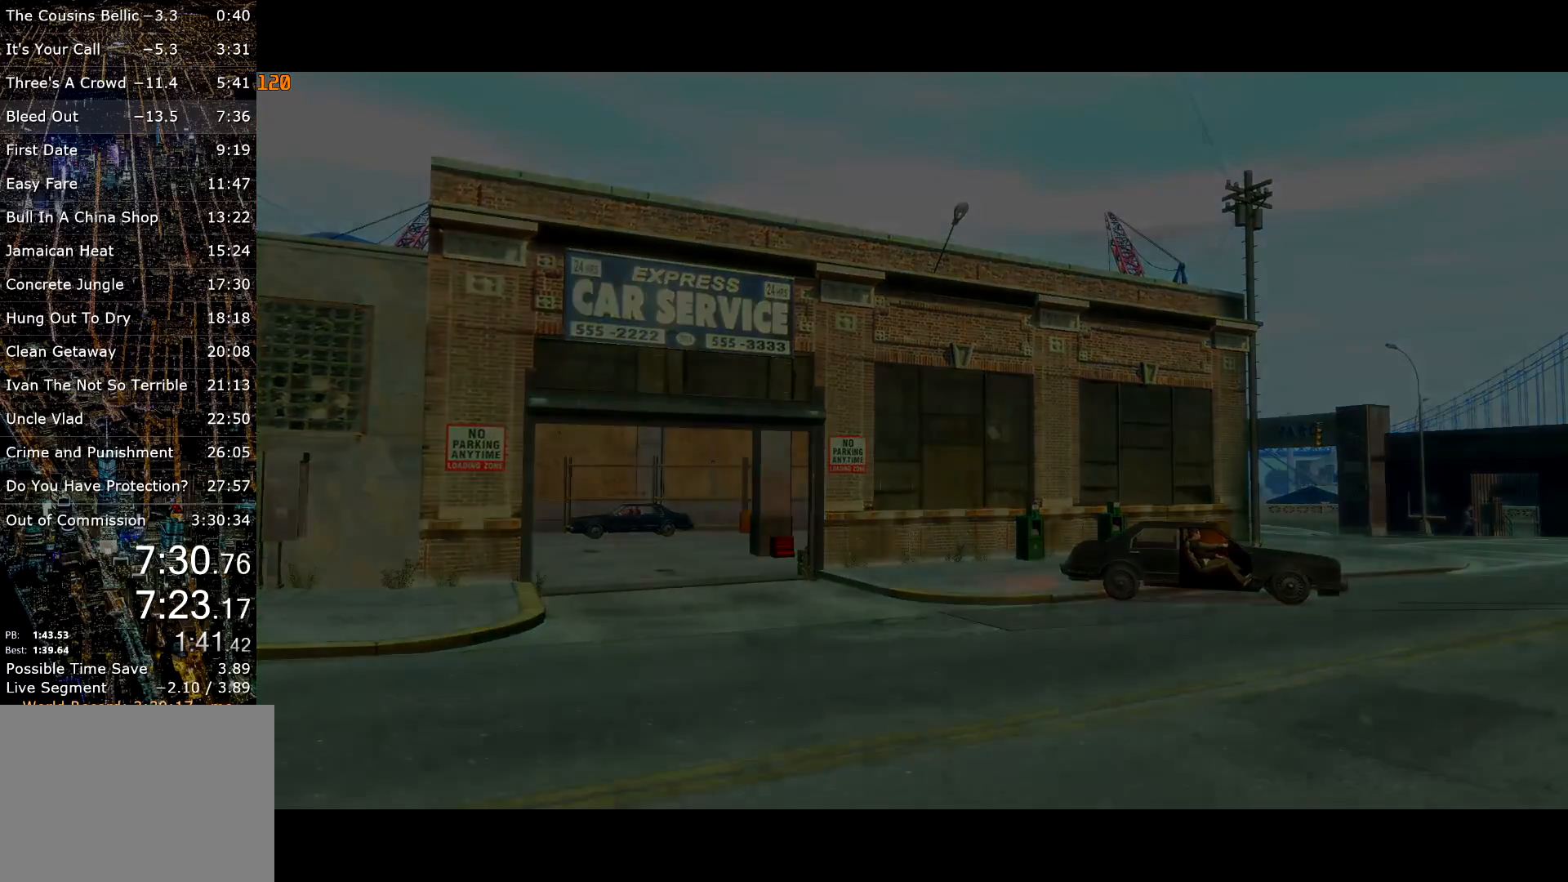
{"keys": ["w"], "mouse": [], "events": [[33, "return", "up"], [83, "return", "down"], [117, "return", "up"], [167, "return", "down"], [267, "return", "up"], [300, "return", "down"], [400, "return", "up"], [450, "return", "down"], [500, "return", "up"]]}
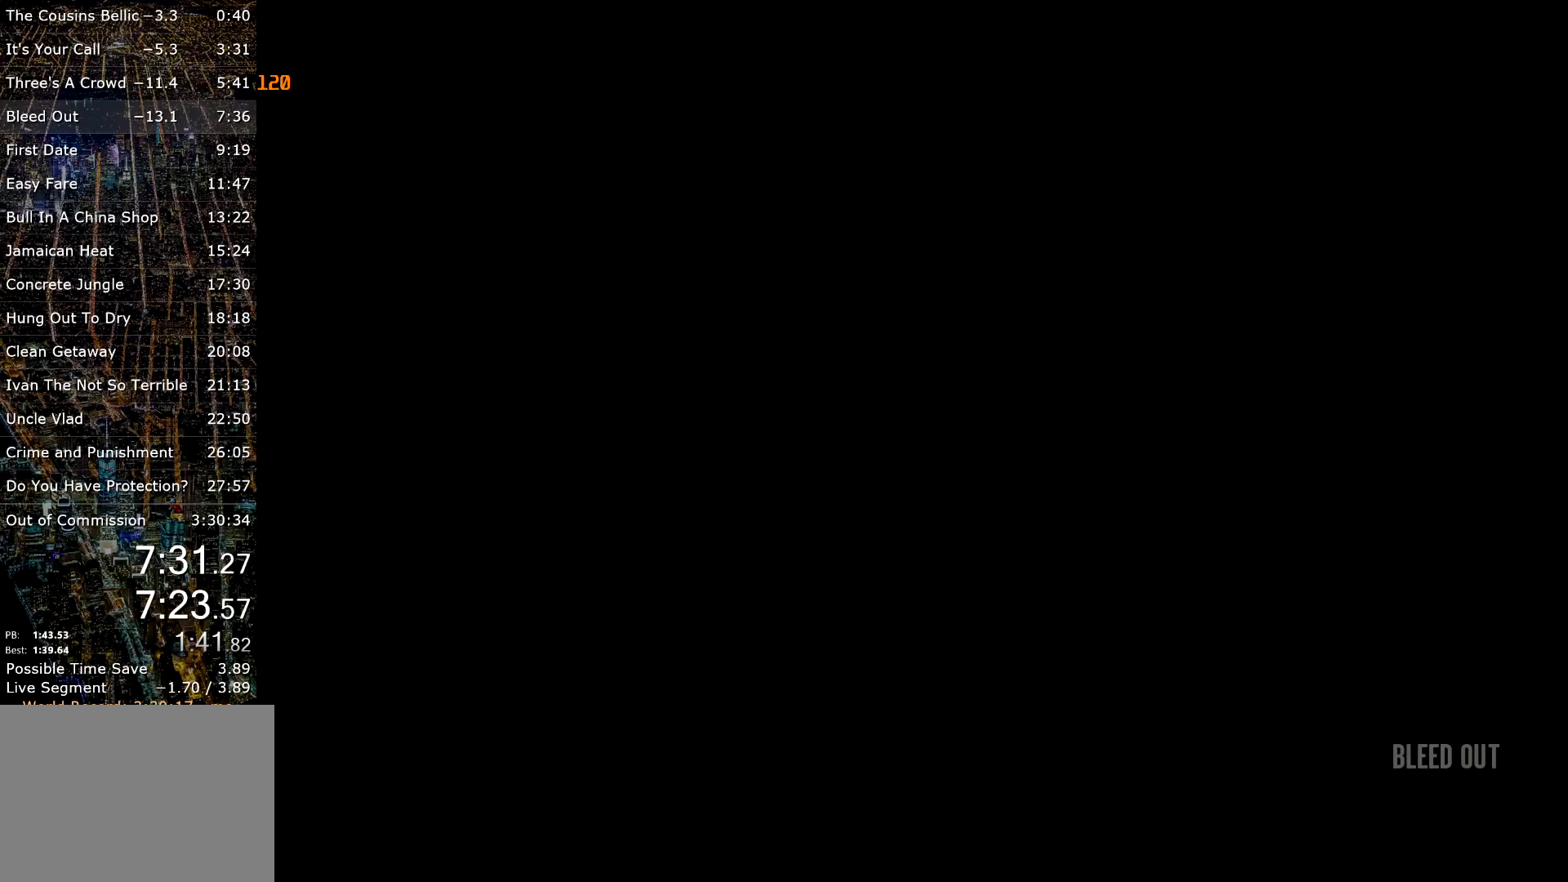
{"keys": ["w"], "mouse": [], "events": [[50, "return", "down"], [133, "return", "up"]]}
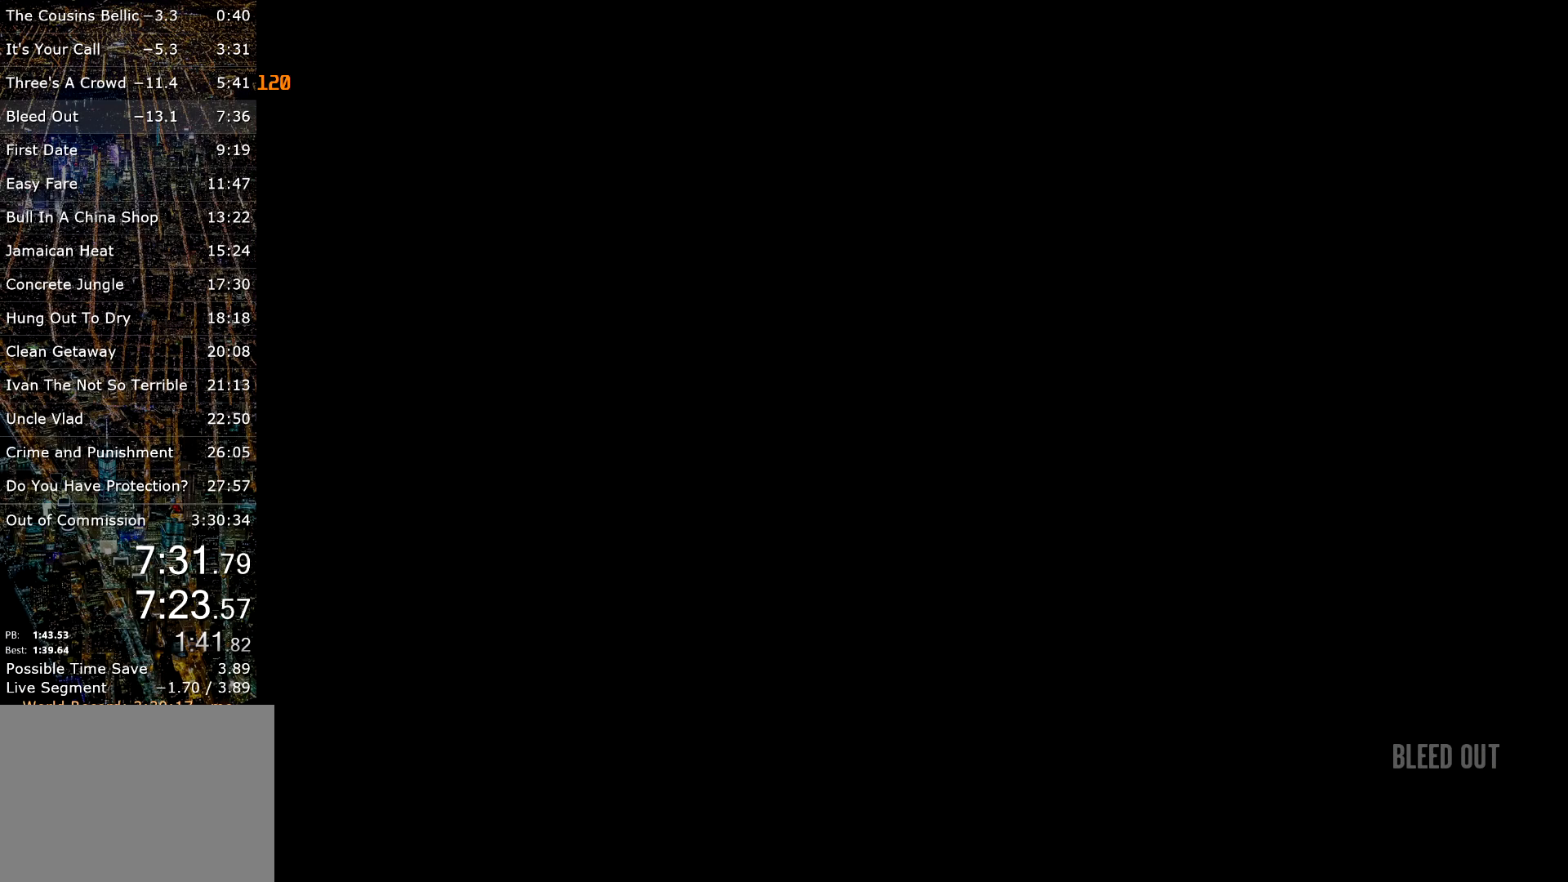
{"keys": ["w"], "mouse": [], "events": []}
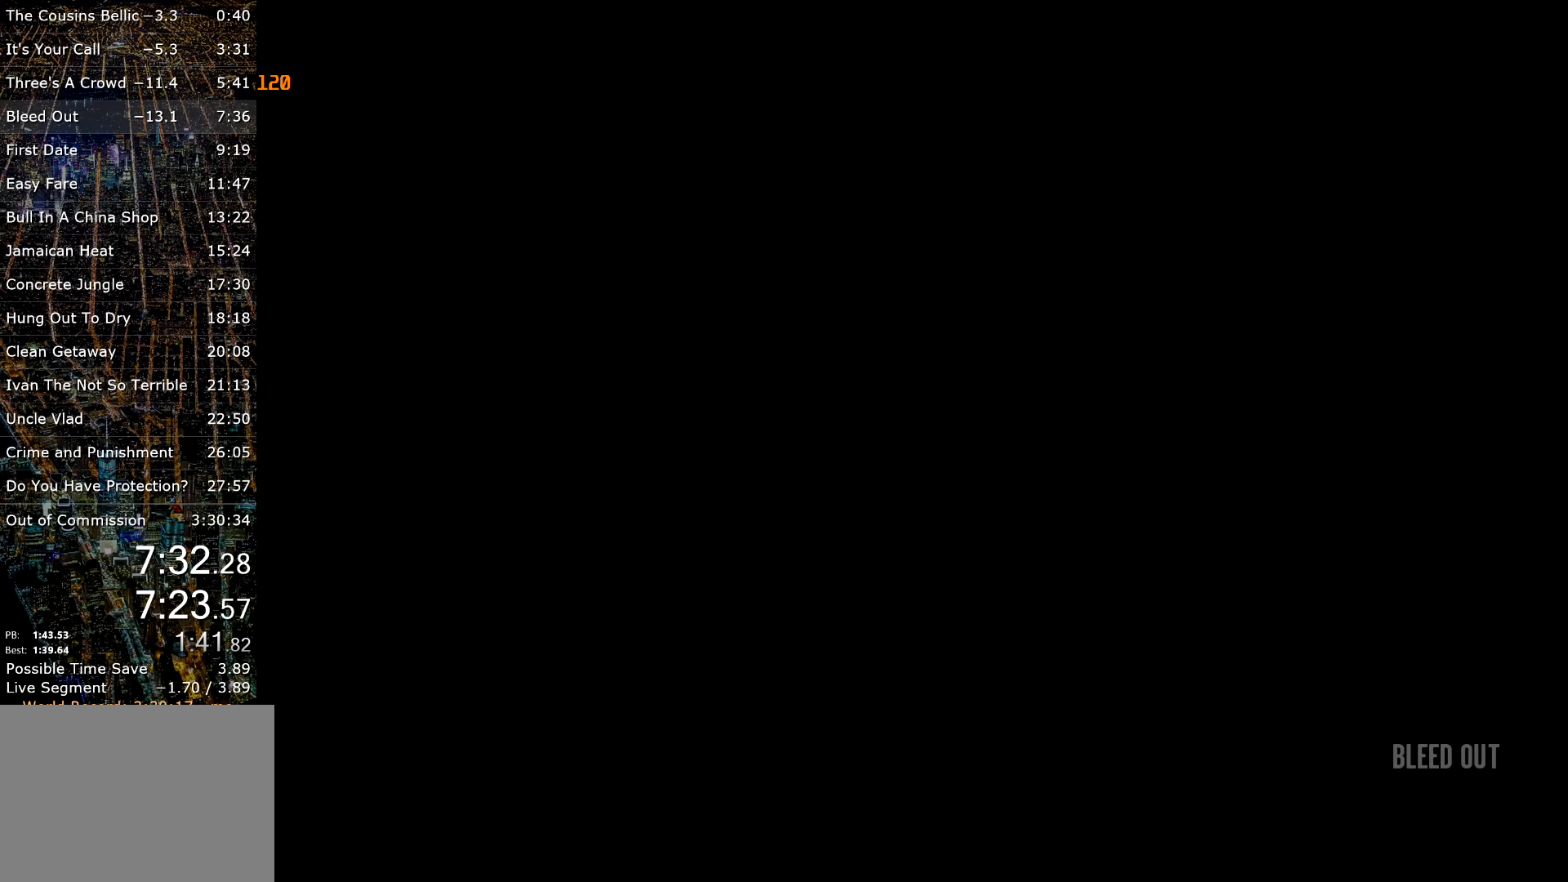
{"keys": ["w"], "mouse": ["left", "right"], "events": [[117, "mouse_right", "down"], [217, "mouse_left", "down"], [267, "mouse_left", "up"], [300, "mouse_left", "down"], [350, "mouse_left", "up"], [450, "mouse_left", "down"]]}
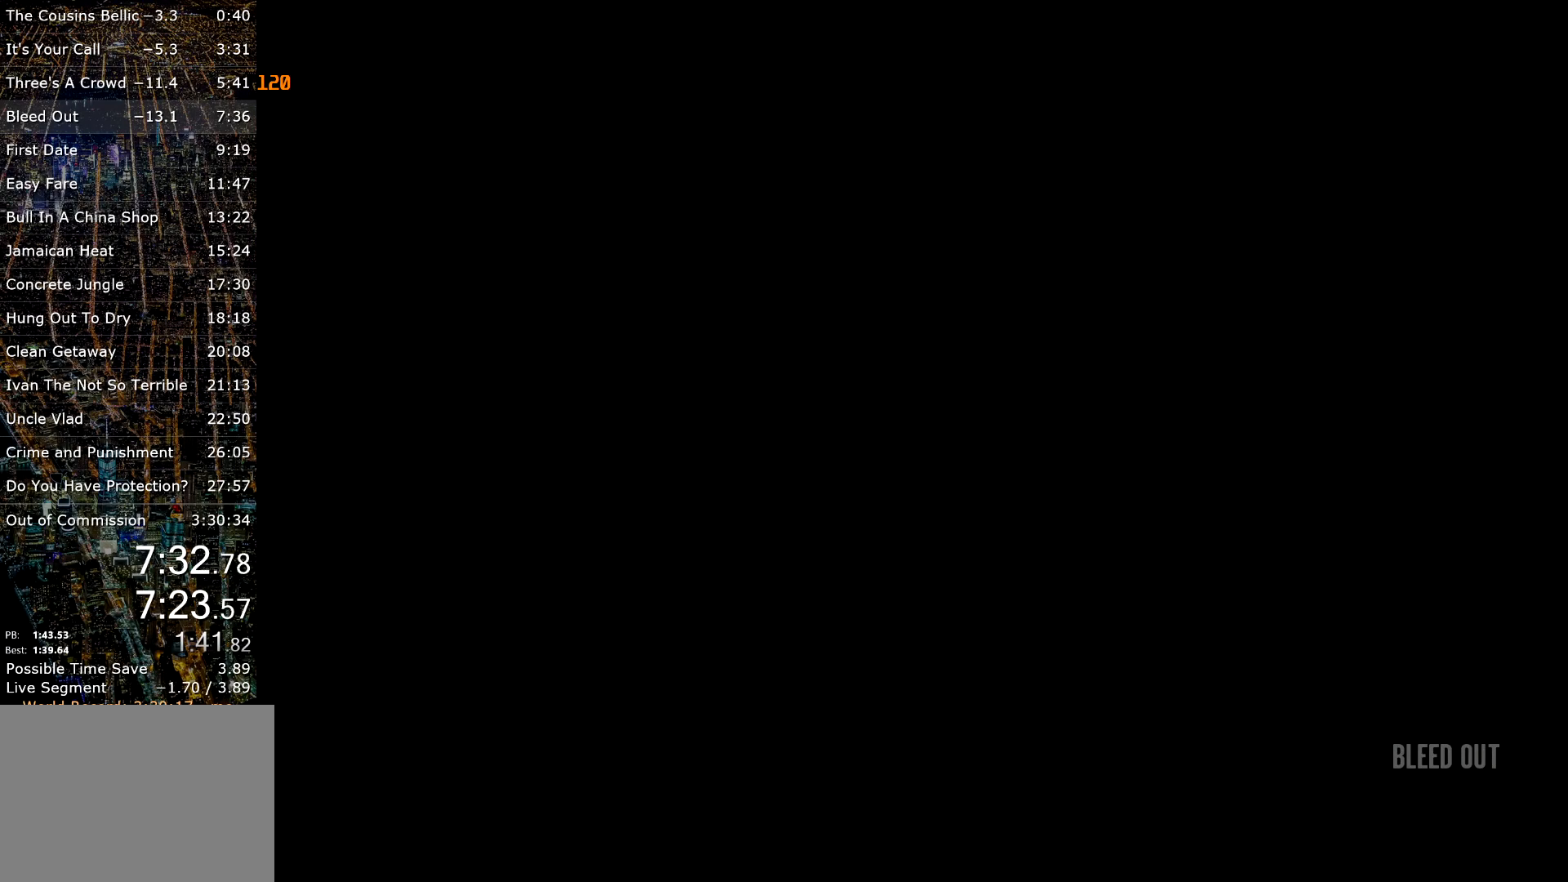
{"keys": ["w"], "mouse": ["right"], "events": [[50, "mouse_left", "up"], [133, "mouse_left", "down"], [183, "mouse_left", "up"], [283, "mouse_left", "down"], [317, "mouse_left", "up"], [417, "mouse_left", "down"], [467, "mouse_left", "up"]]}
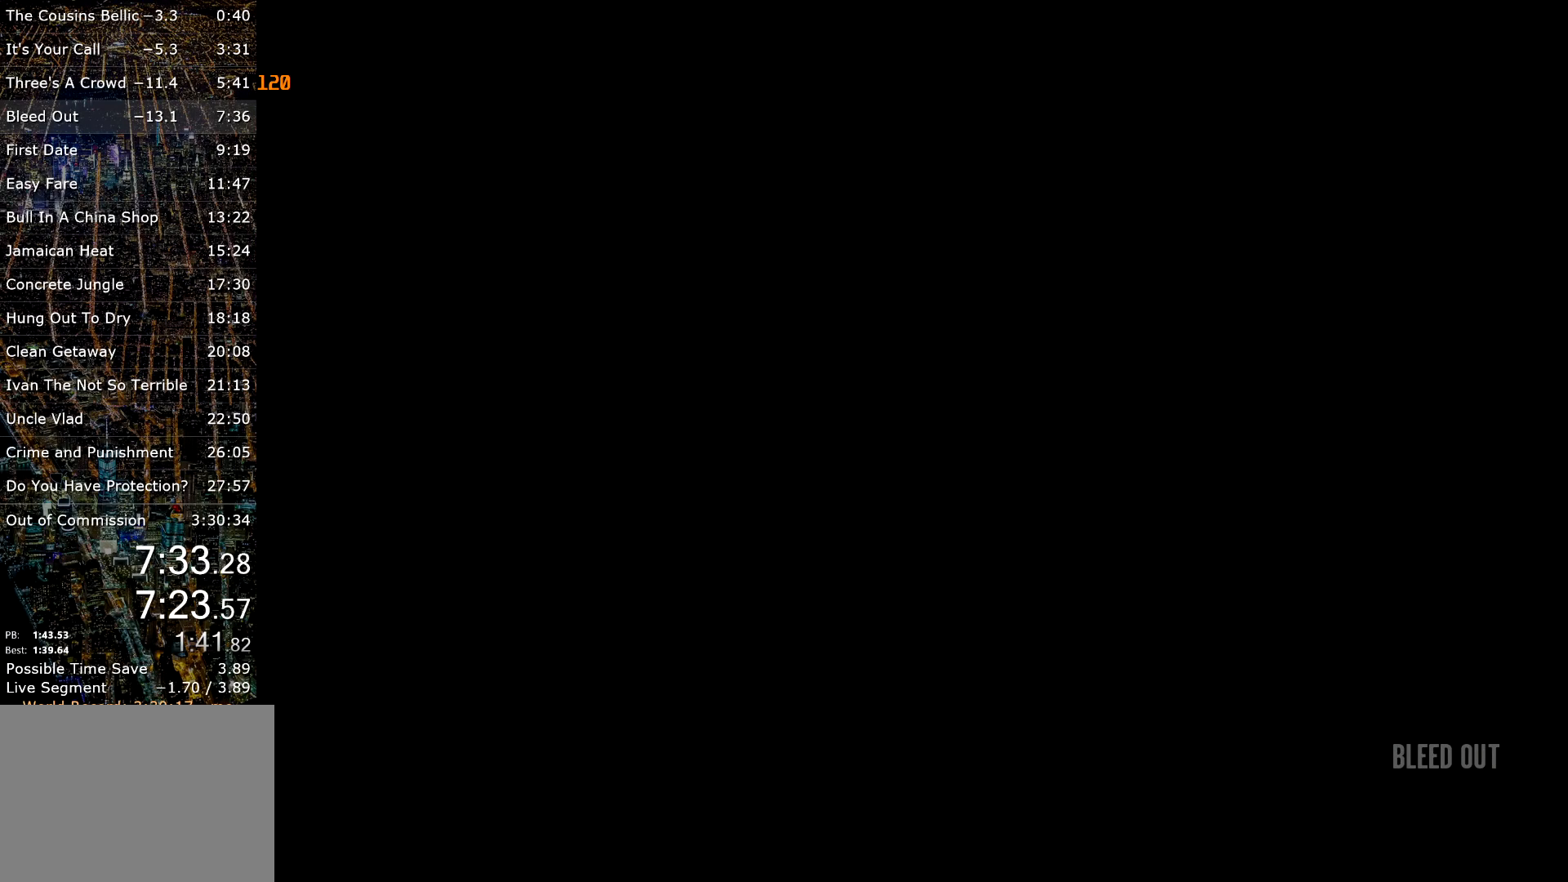
{"keys": ["w"], "mouse": ["right"], "events": [[67, "mouse_left", "down"], [100, "mouse_left", "up"], [200, "mouse_left", "down"], [300, "mouse_left", "up"]]}
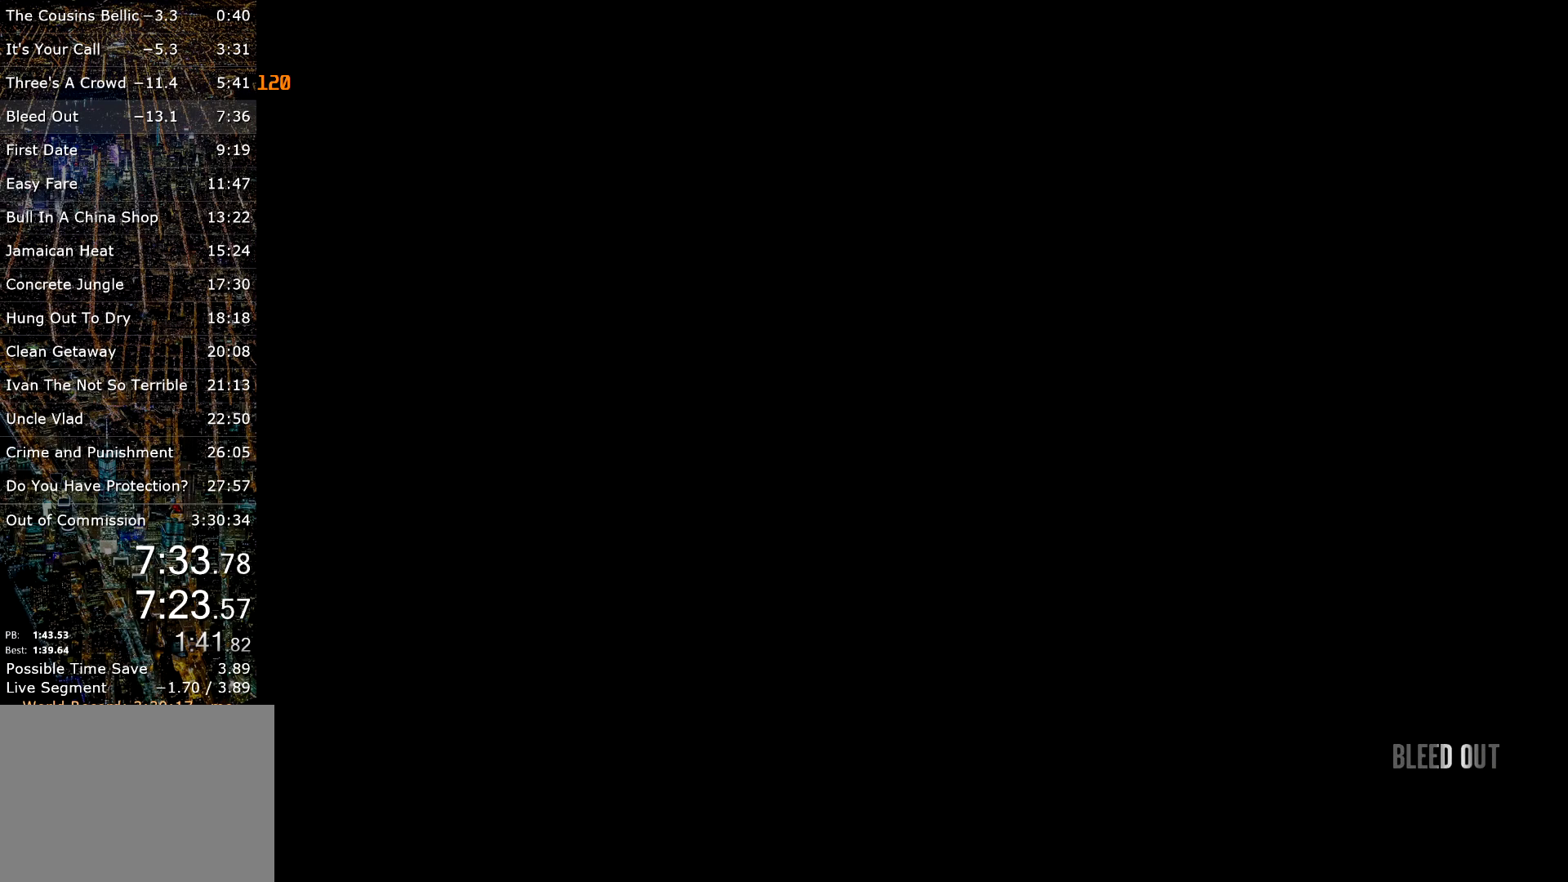
{"keys": ["w"], "mouse": [], "events": [[267, "mouse_left", "down"], [317, "mouse_left", "up"], [400, "mouse_left", "down"], [450, "mouse_left", "up"], [450, "mouse_right", "up"]]}
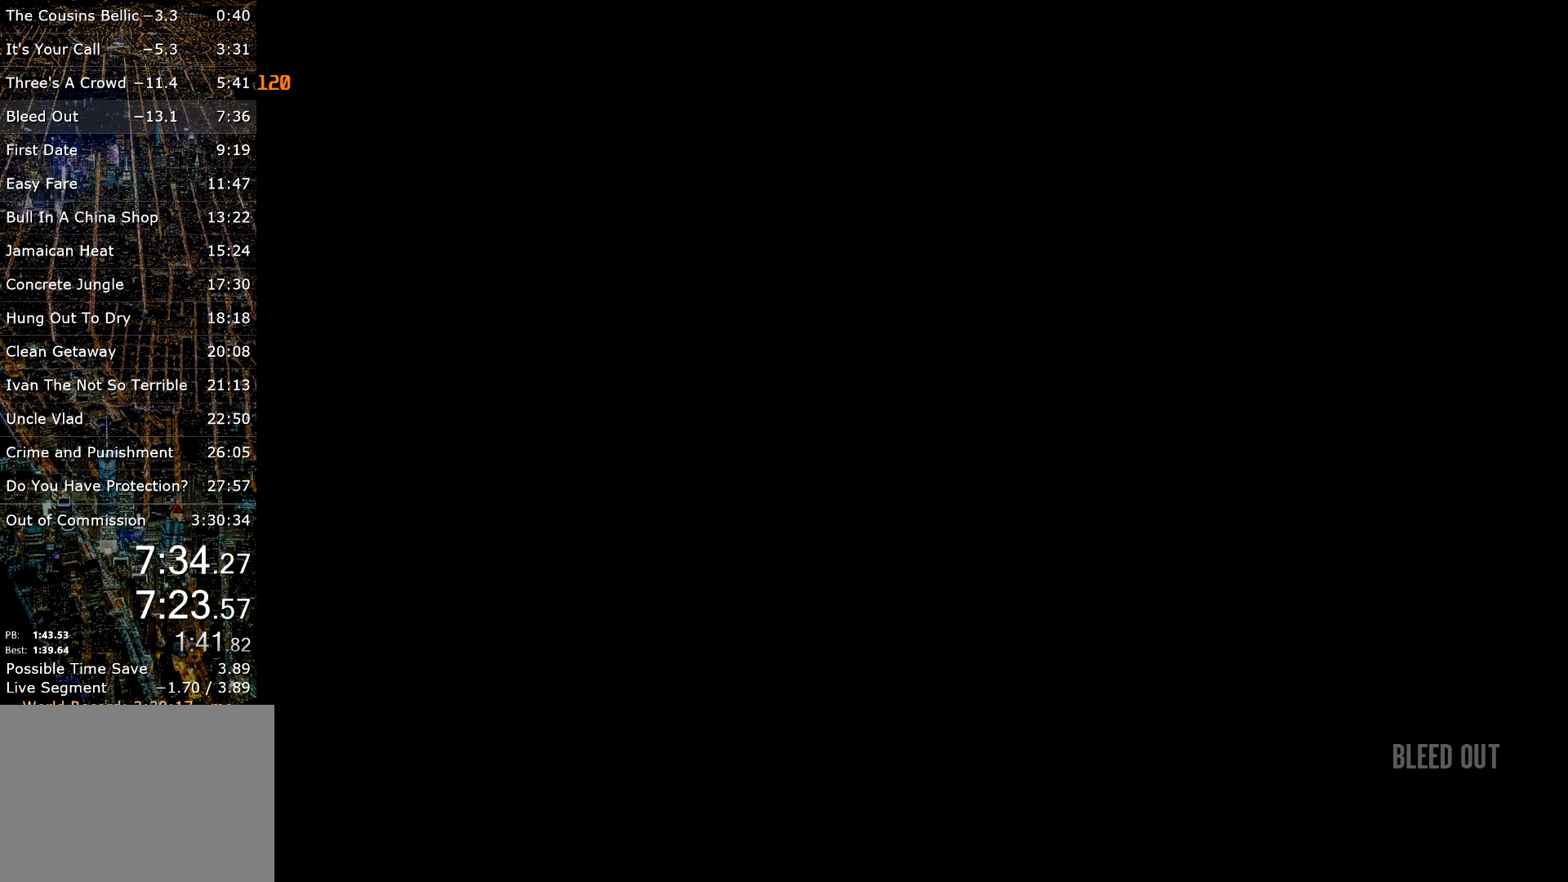
{"keys": ["w"], "mouse": [], "events": [[83, "mouse_left", "down"], [133, "mouse_left", "up"]]}
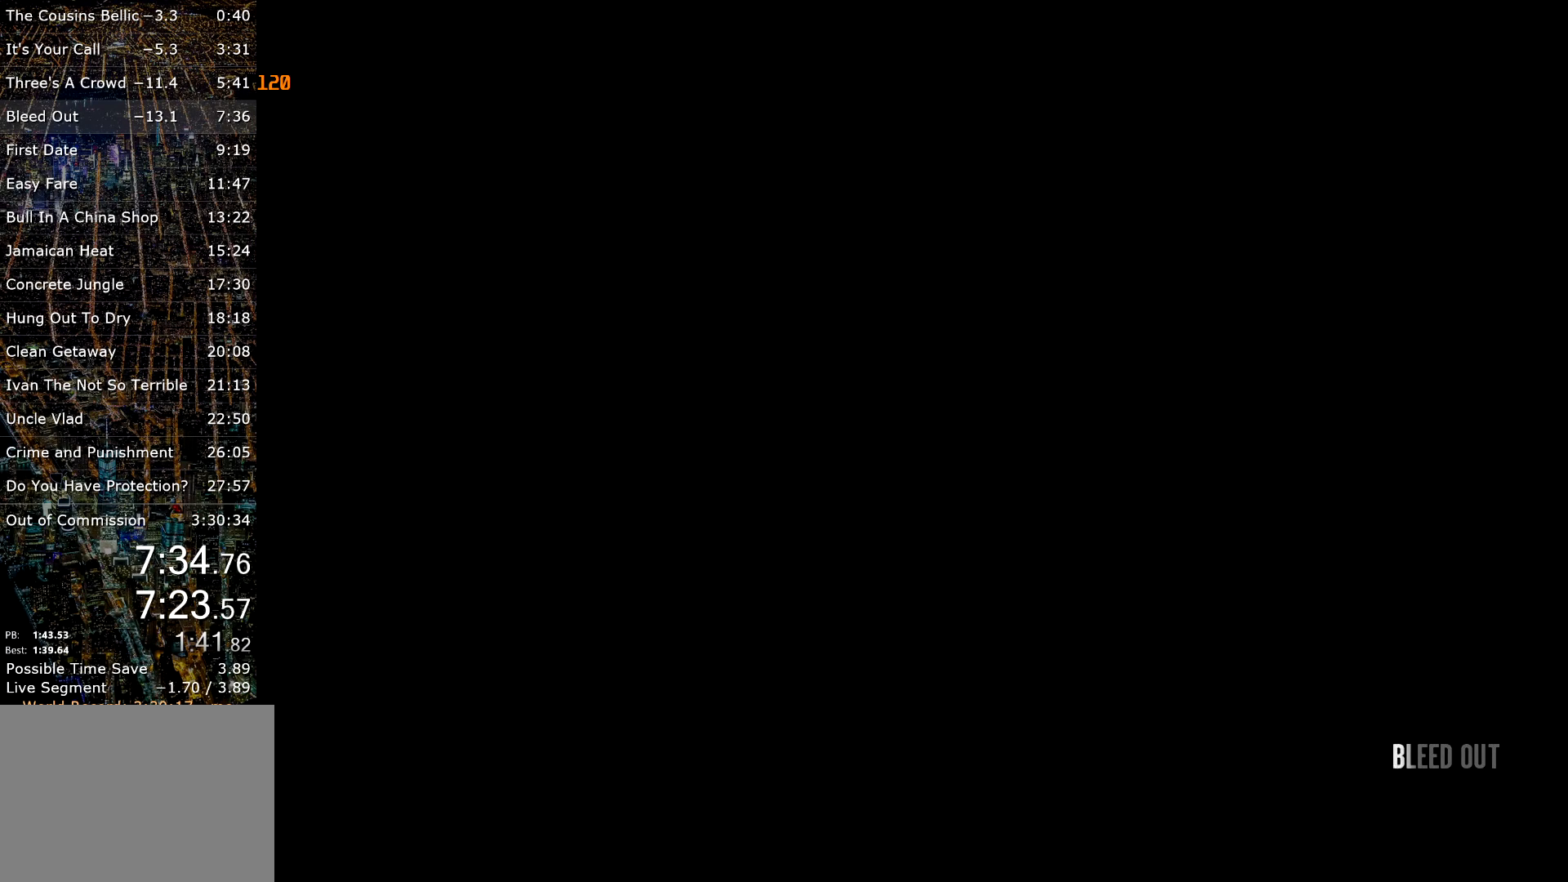
{"keys": ["w"], "mouse": [], "events": []}
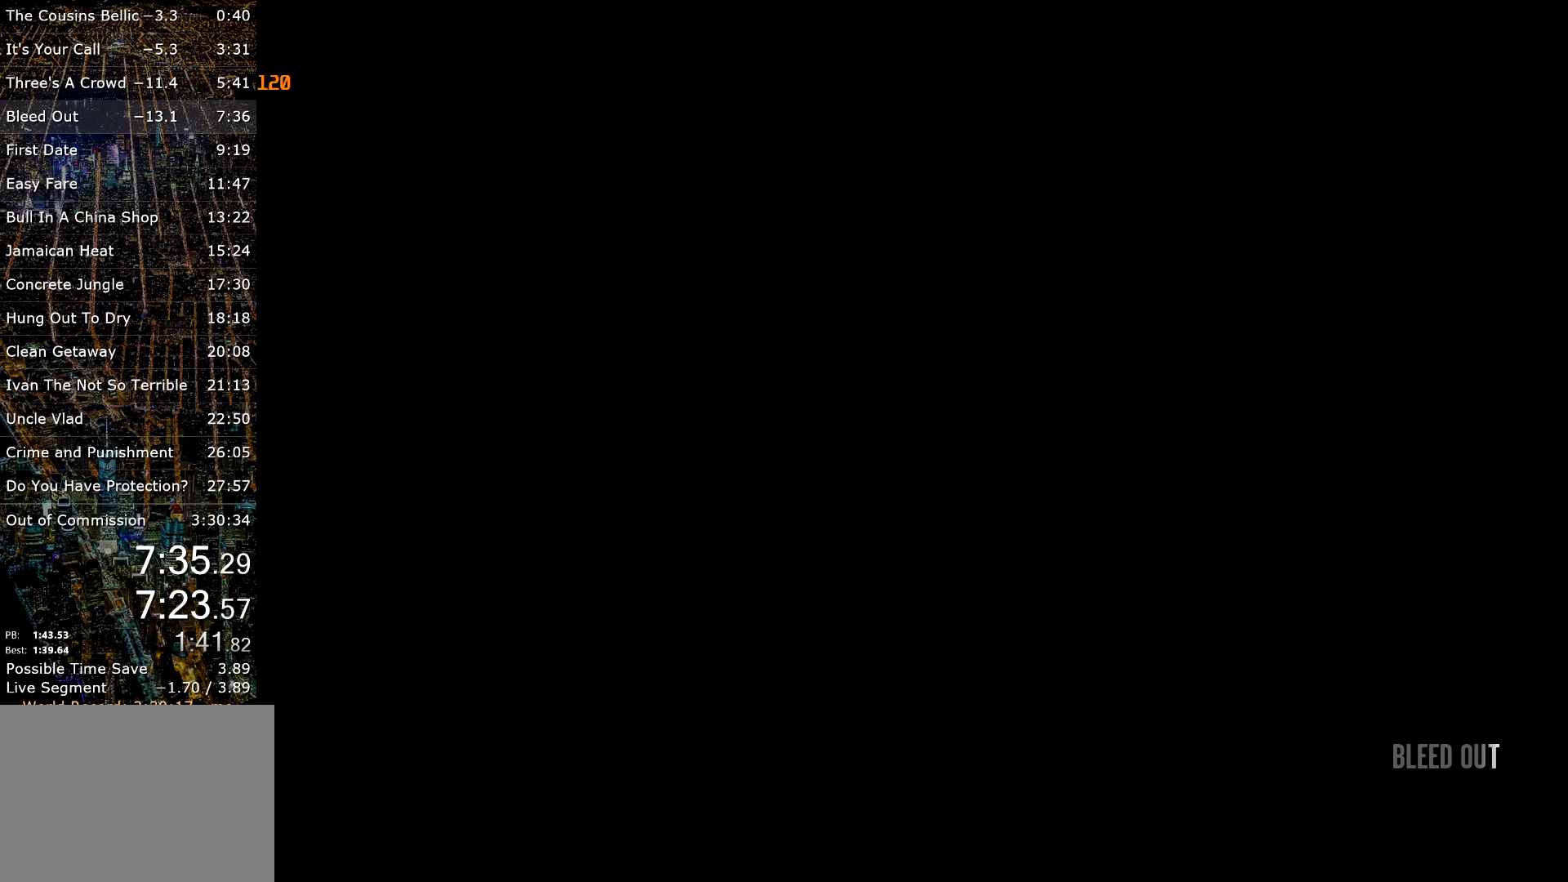
{"keys": ["w"], "mouse": [], "events": []}
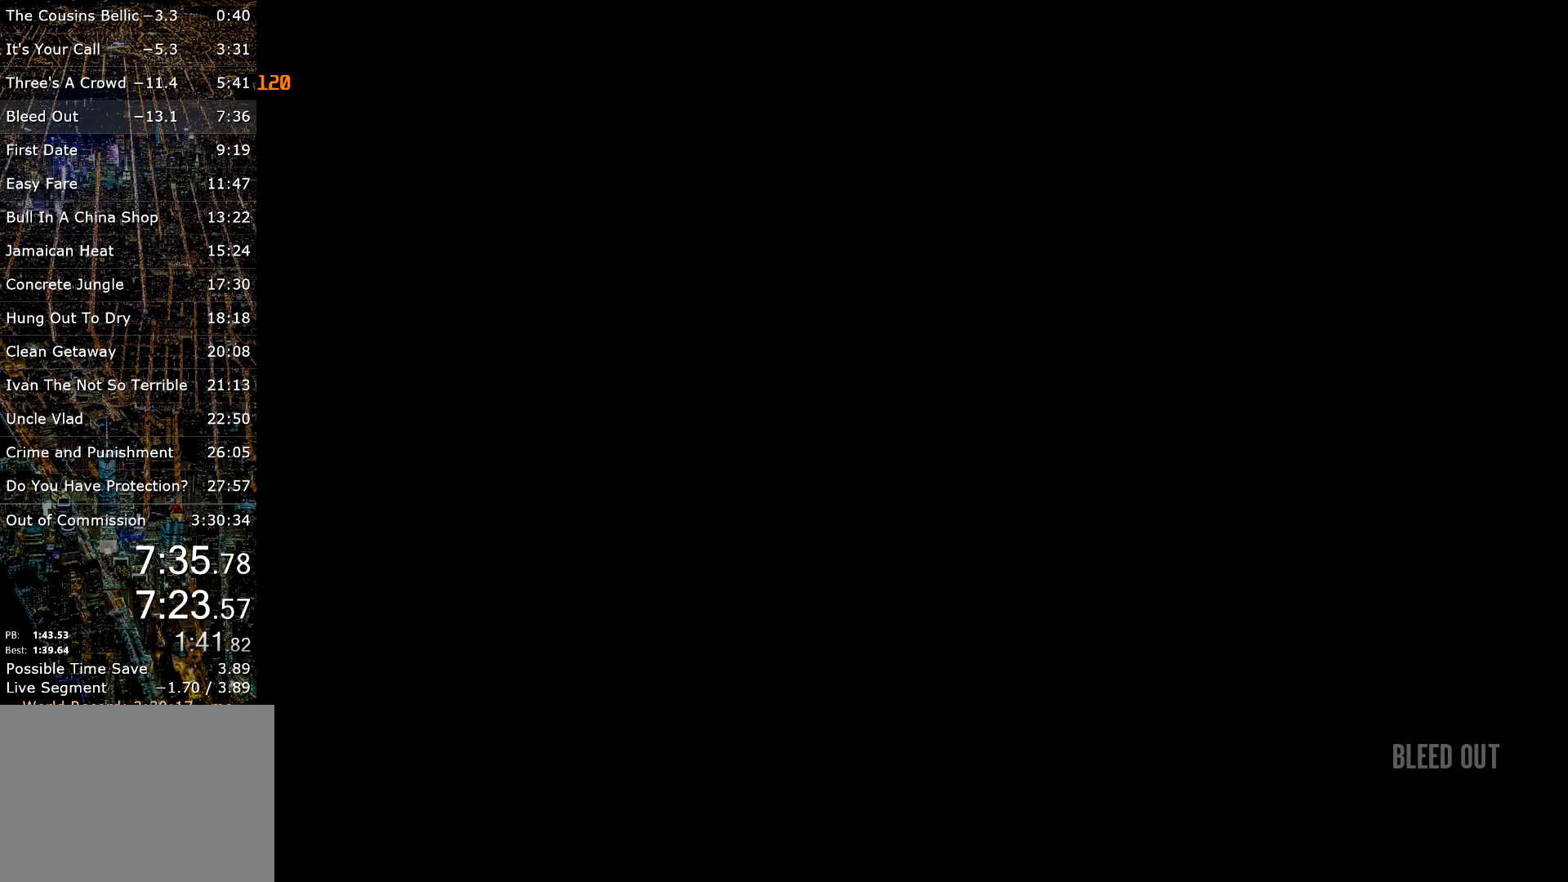
{"keys": ["w"], "mouse": [], "events": []}
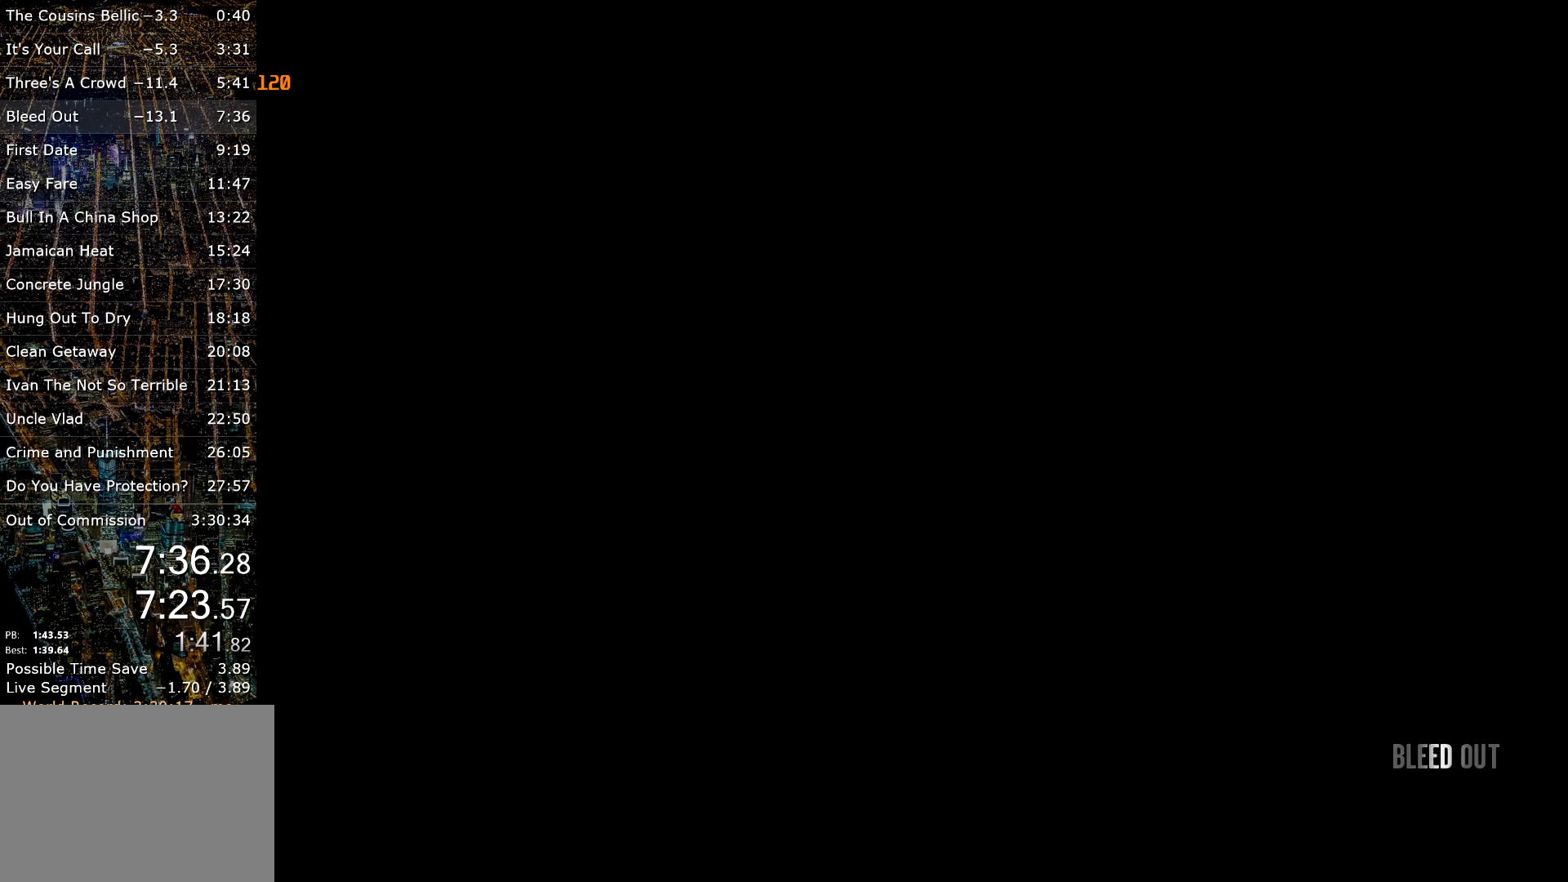
{"keys": ["w"], "mouse": [], "events": []}